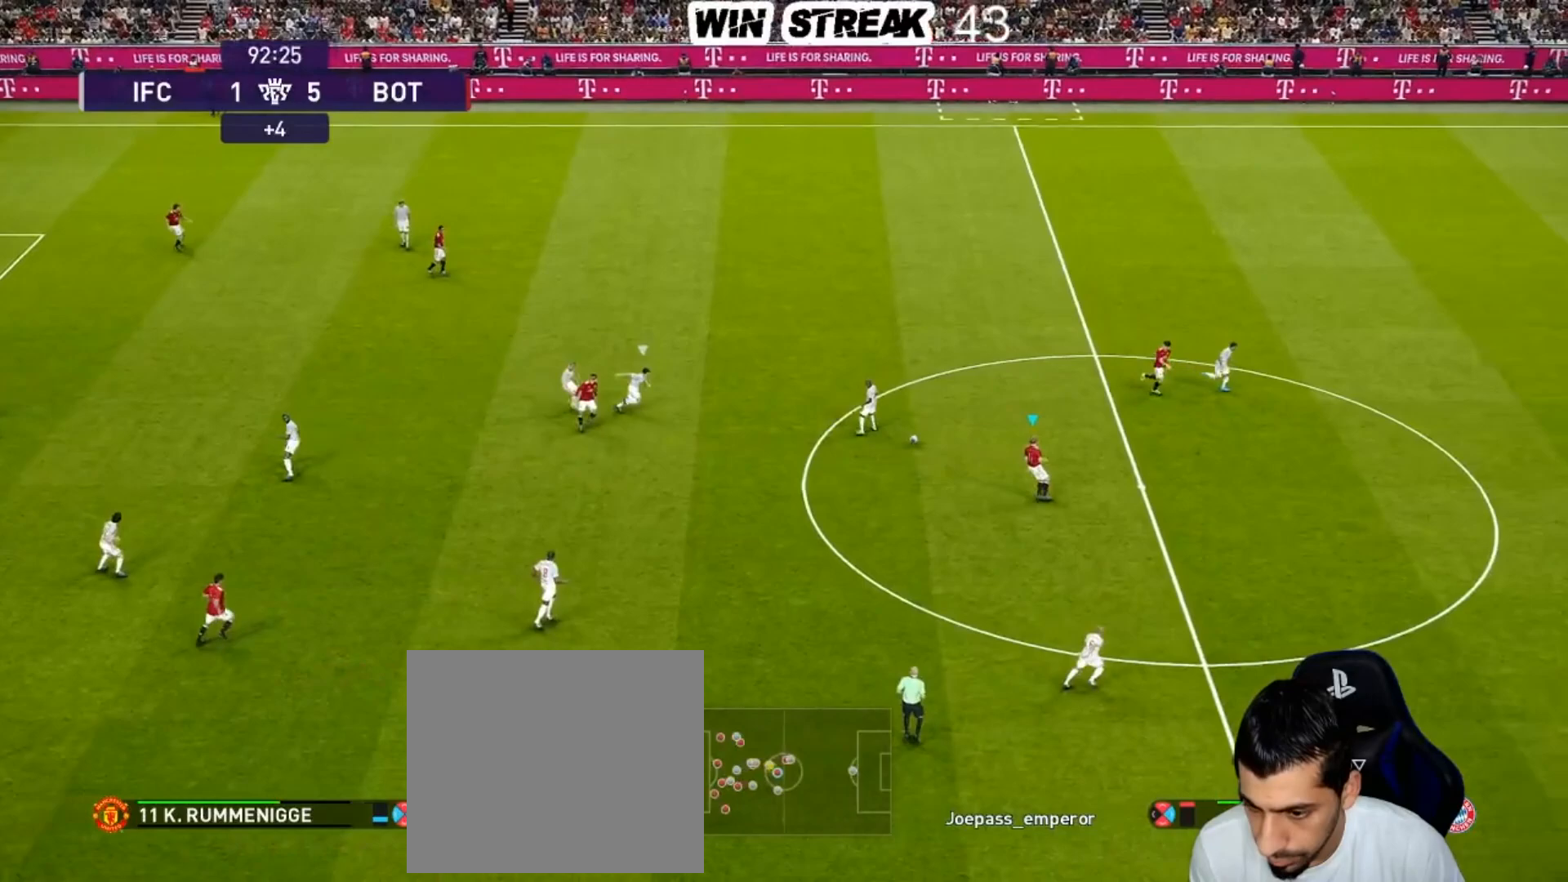
Gameplay with a controller (PlayStation layout); each line is a JSON object with the inputs held at the frame after it. "events" lists button and stick changes between this image and that frame as [ms after this image, input, new state], when the widget could be followed in between.
{"buttons": [], "left_stick": "center", "right_stick": "center", "events": [[150, "left_stick", "up-right"], [183, "CROSS", "down"], [183, "R2", "down"], [267, "CROSS", "up"], [300, "R2", "up"], [367, "left_stick", "center"]]}
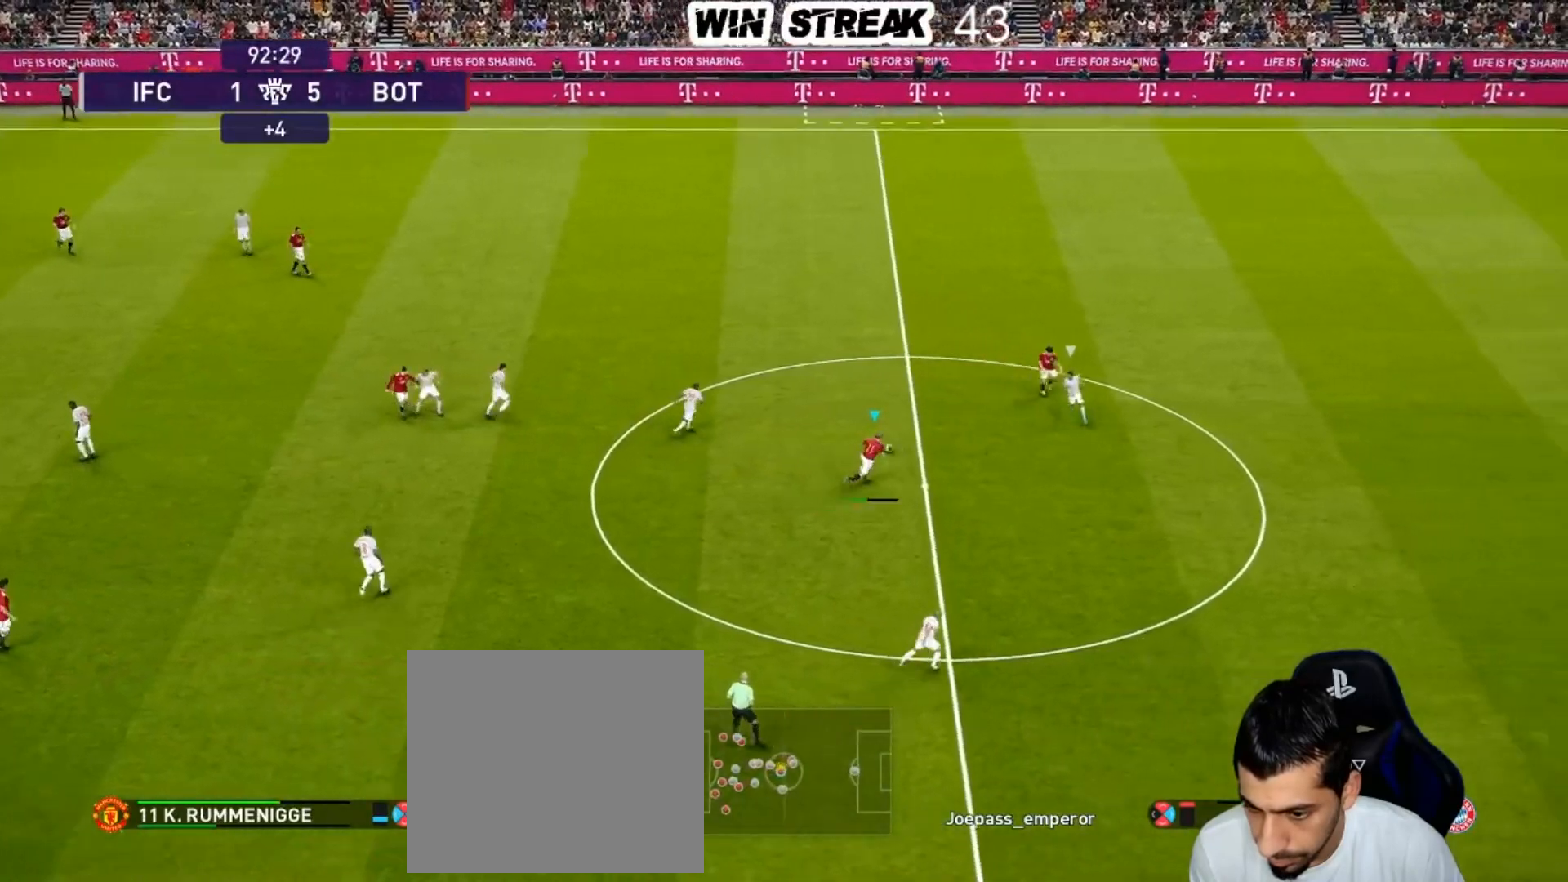
{"buttons": [], "left_stick": "center", "right_stick": "center", "events": []}
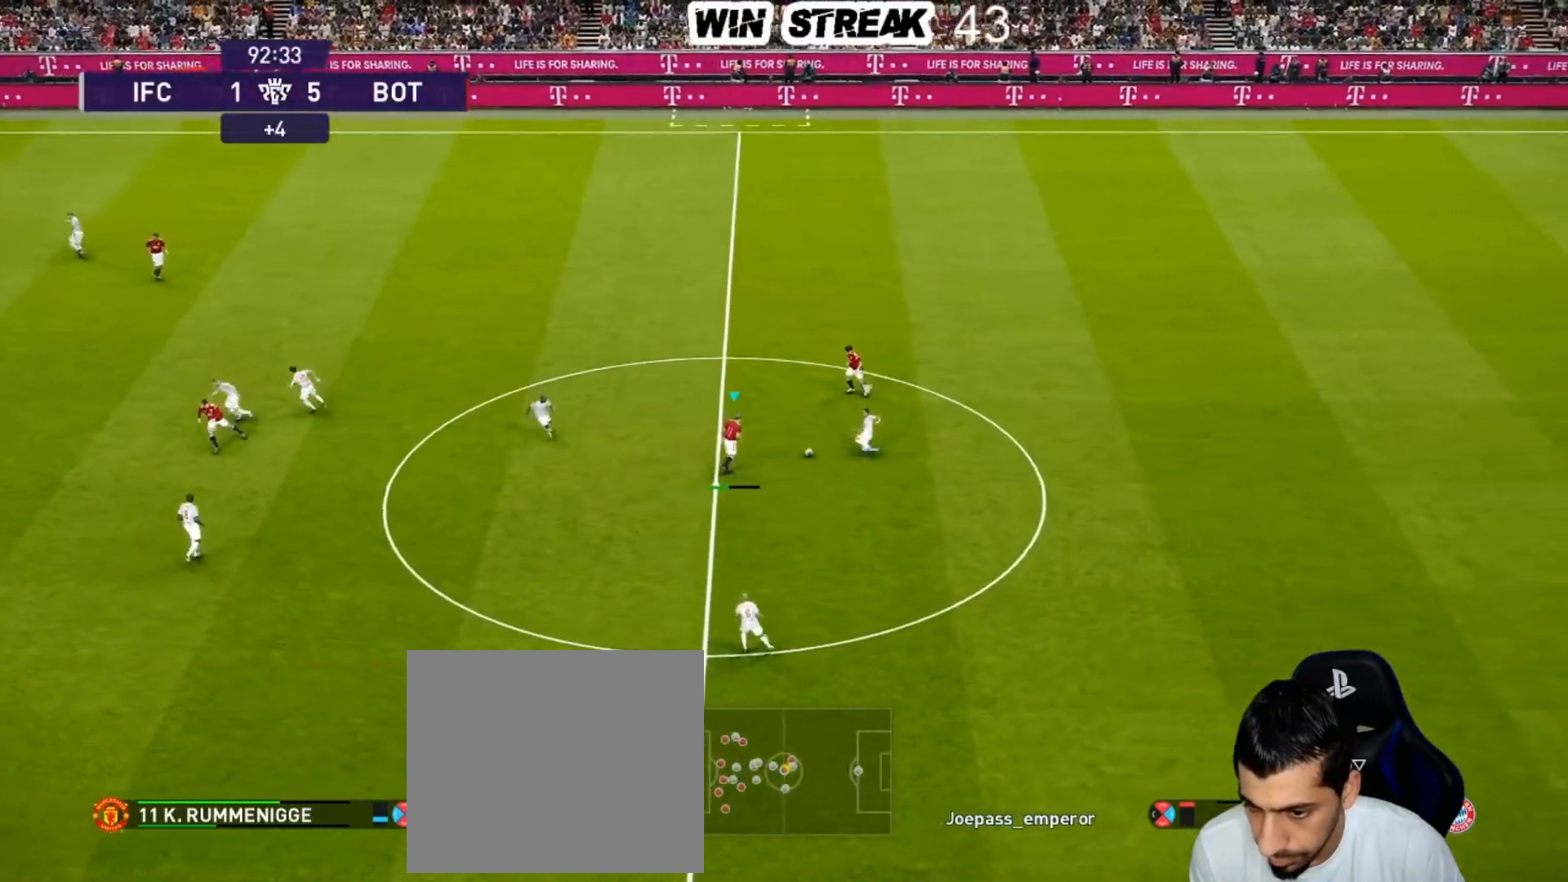
{"buttons": [], "left_stick": "right", "right_stick": "center", "events": [[217, "L1", "down"], [267, "L1", "up"], [317, "left_stick", "right"], [433, "L1", "down"], [500, "L1", "up"]]}
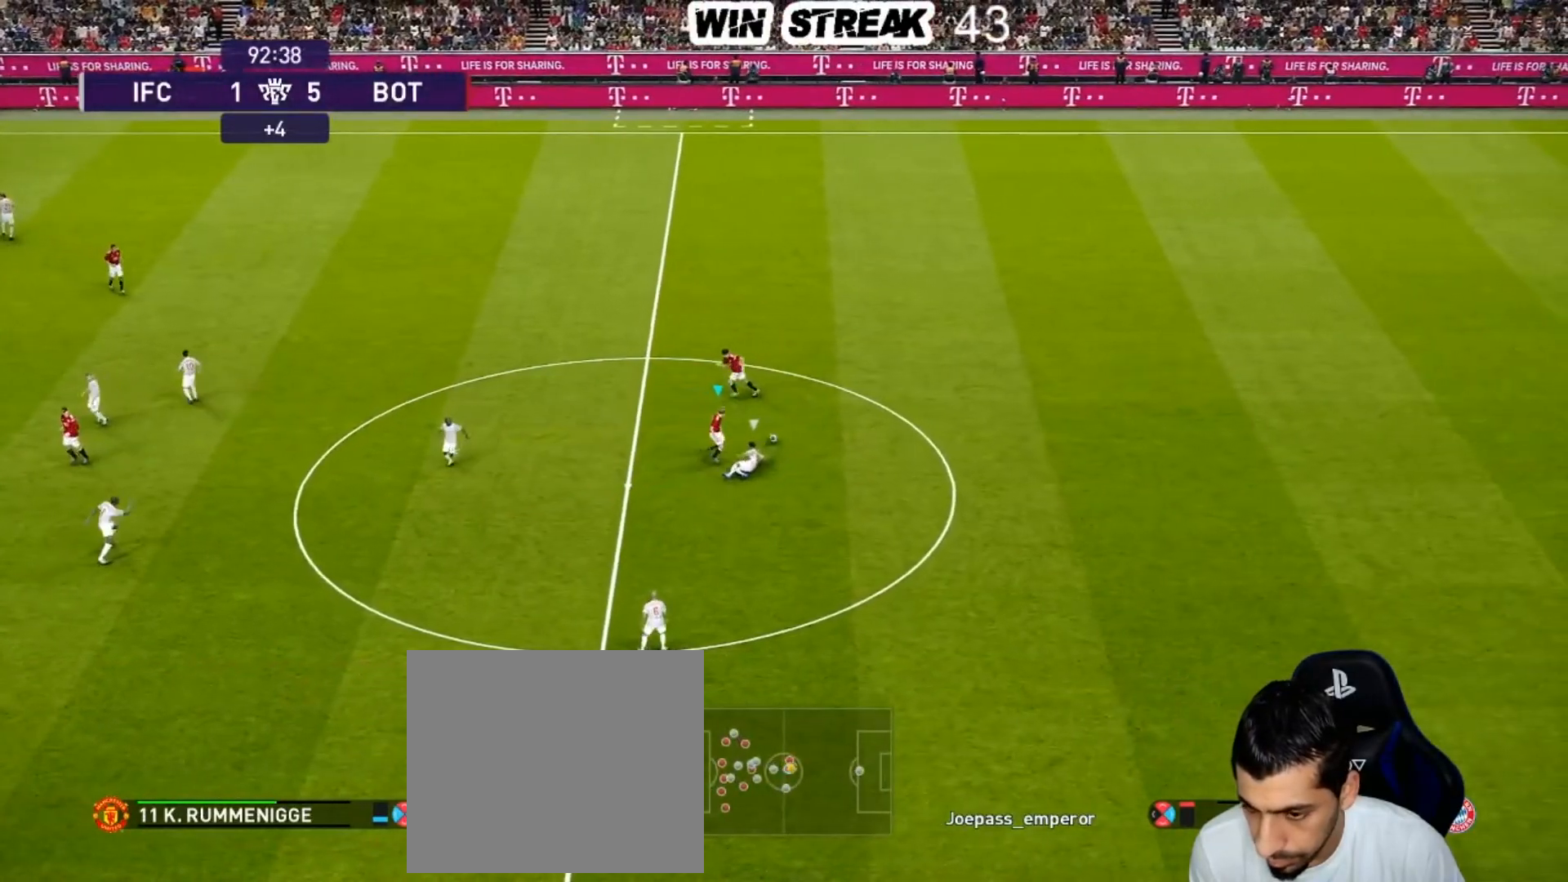
{"buttons": ["R1"], "left_stick": "right", "right_stick": "center", "events": [[167, "R1", "down"]]}
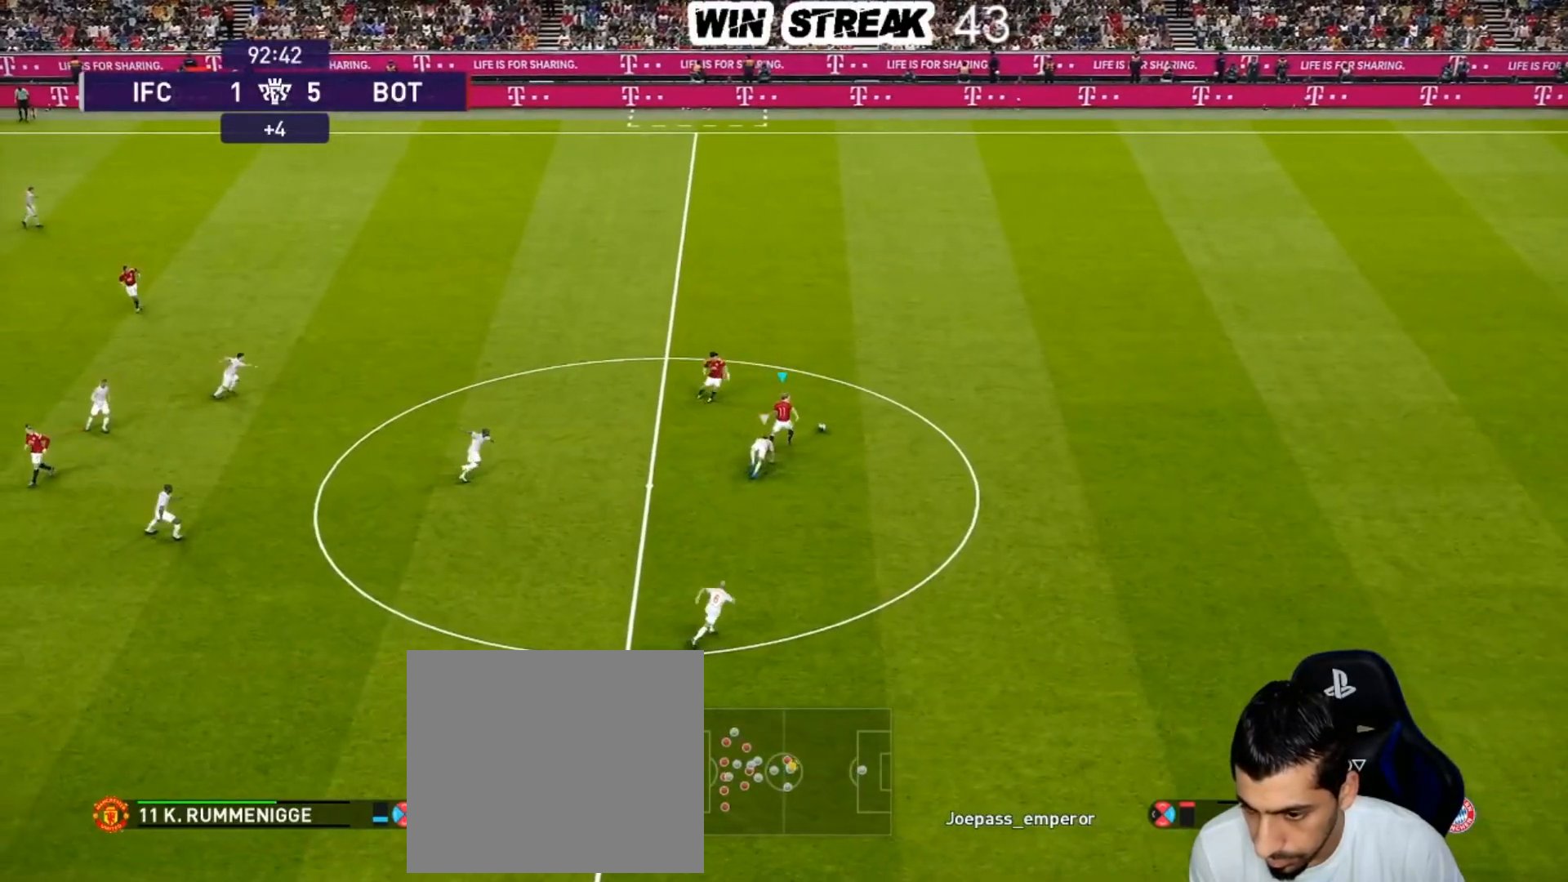
{"buttons": ["R1"], "left_stick": "right", "right_stick": "center", "events": []}
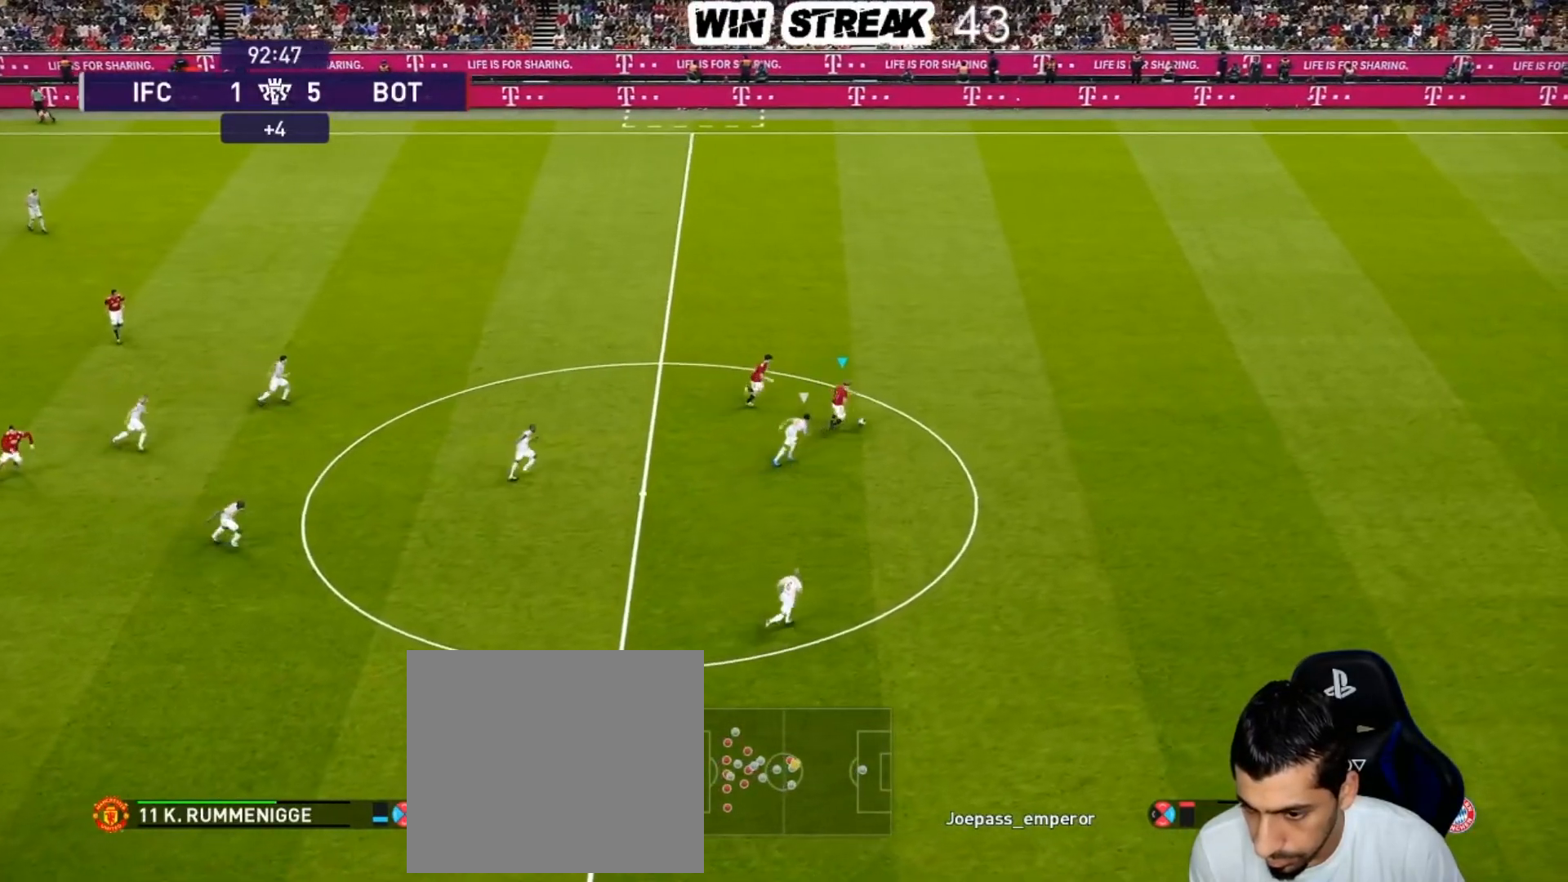
{"buttons": ["R1"], "left_stick": "right", "right_stick": "center", "events": []}
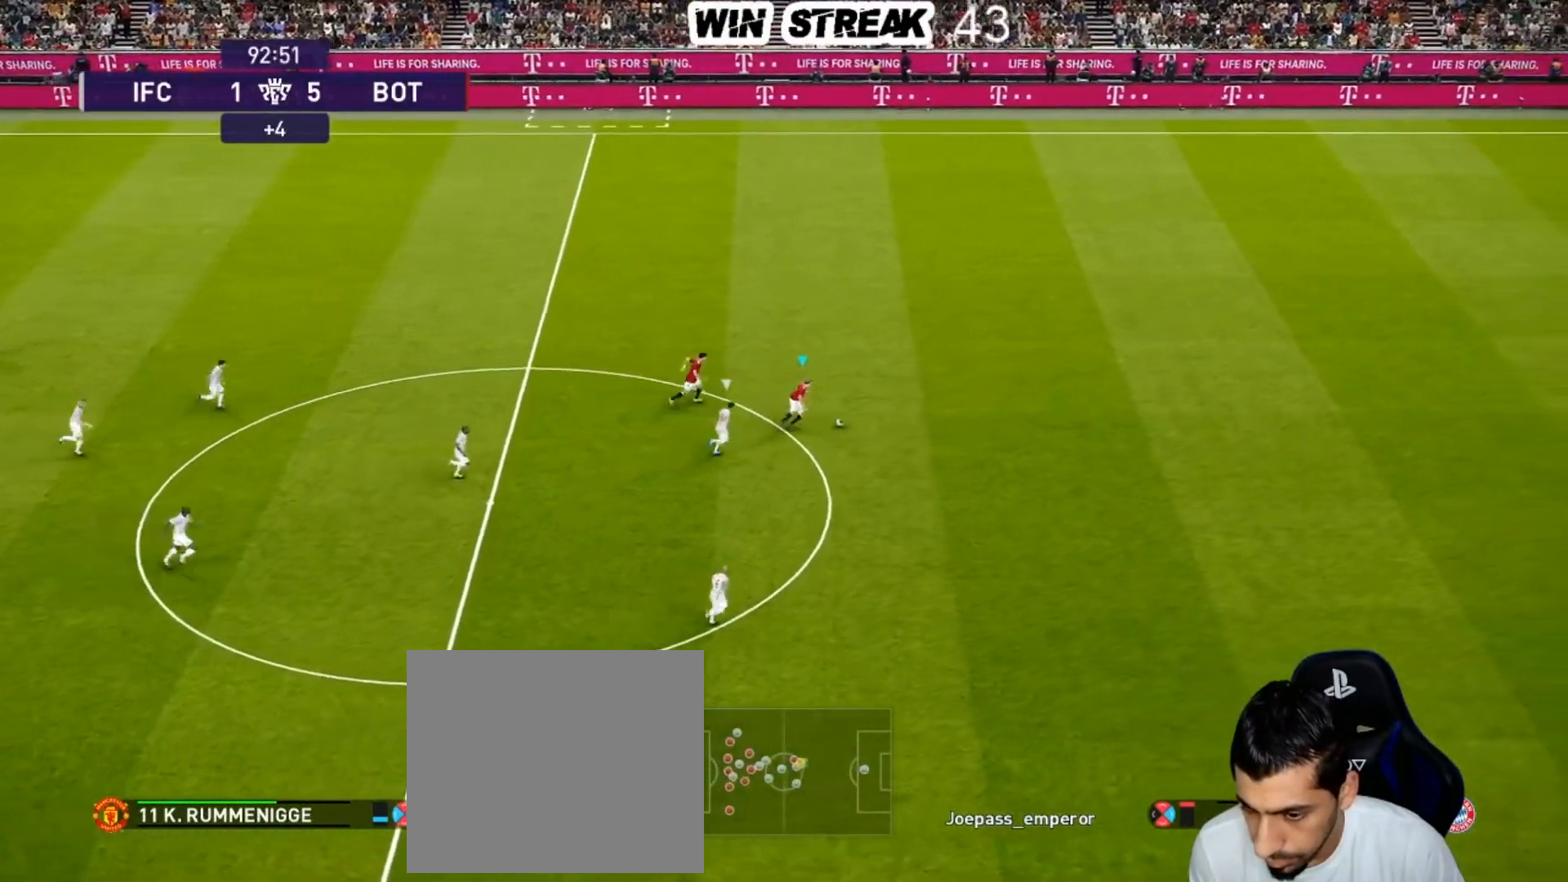
{"buttons": ["R1"], "left_stick": "right", "right_stick": "center", "events": []}
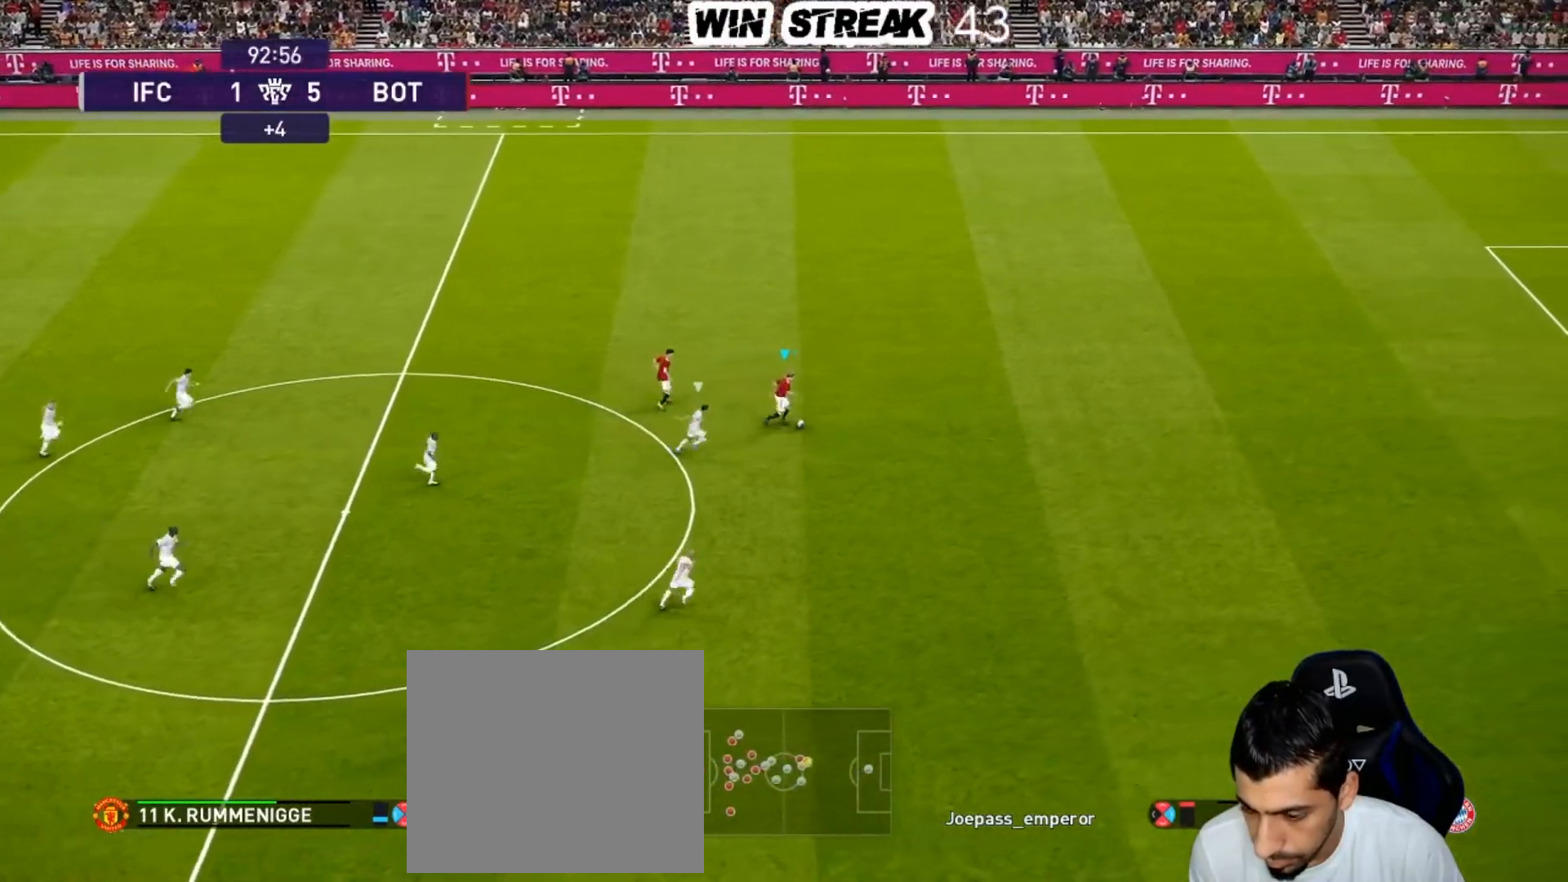
{"buttons": ["R1"], "left_stick": "right", "right_stick": "center", "events": []}
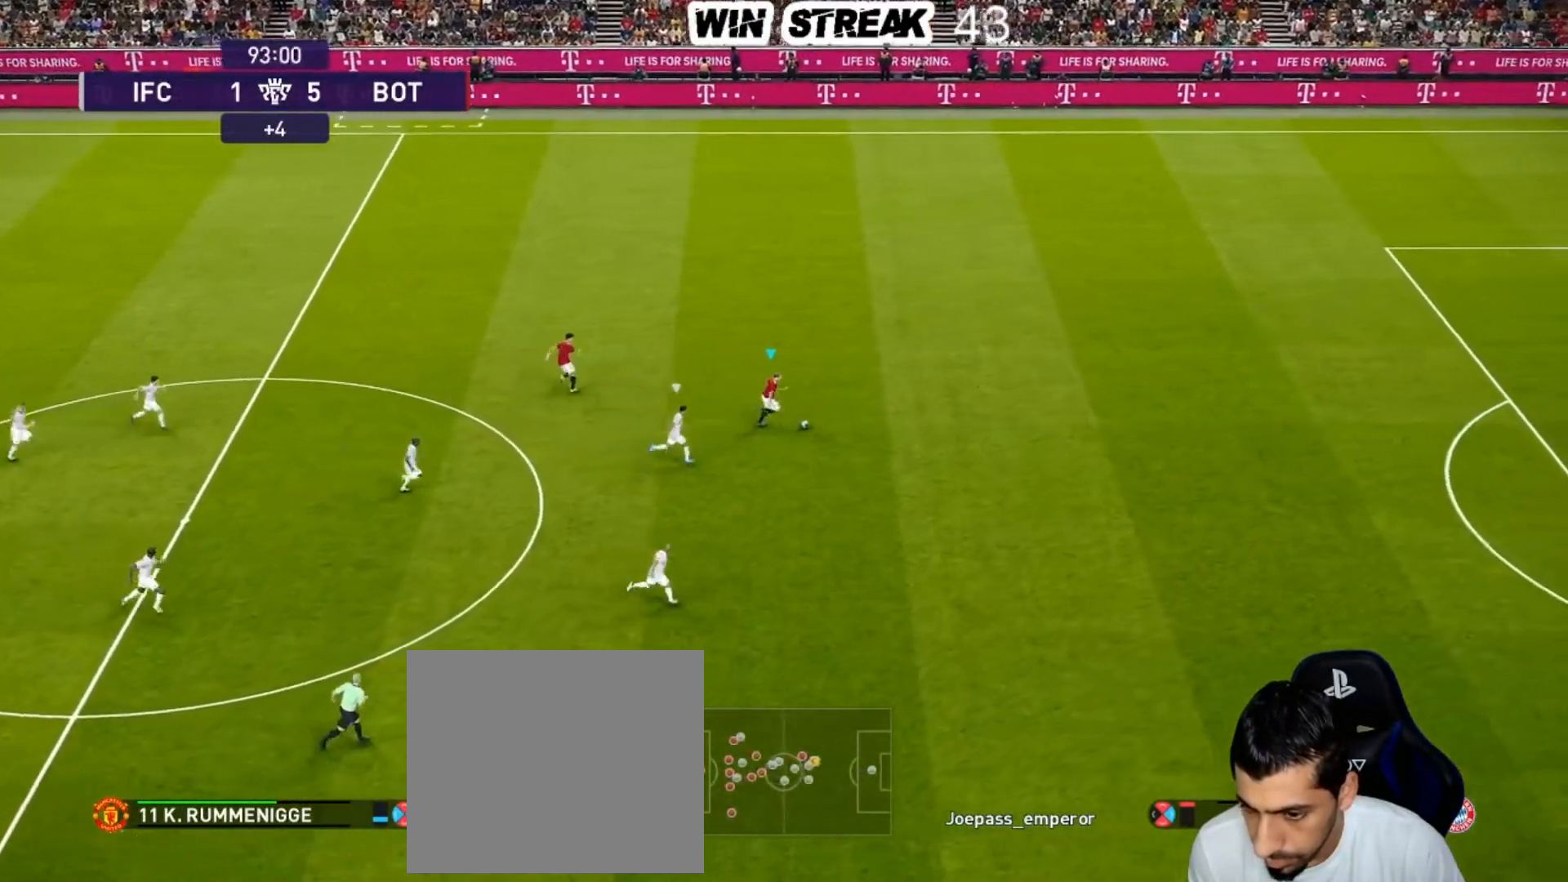
{"buttons": ["R1"], "left_stick": "right", "right_stick": "center", "events": []}
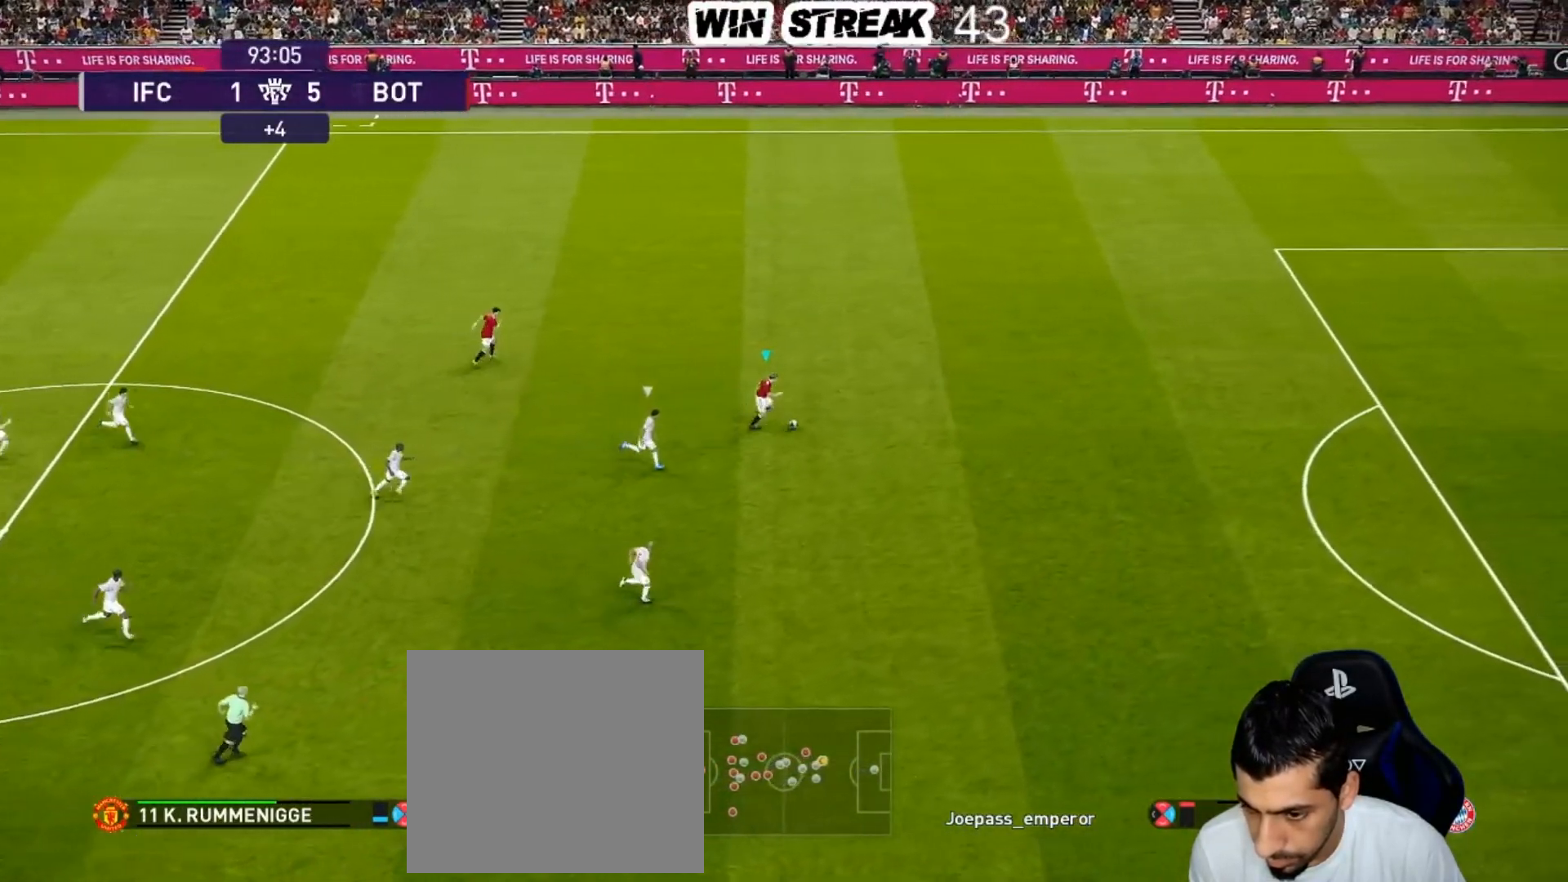
{"buttons": ["R1"], "left_stick": "right", "right_stick": "center", "events": []}
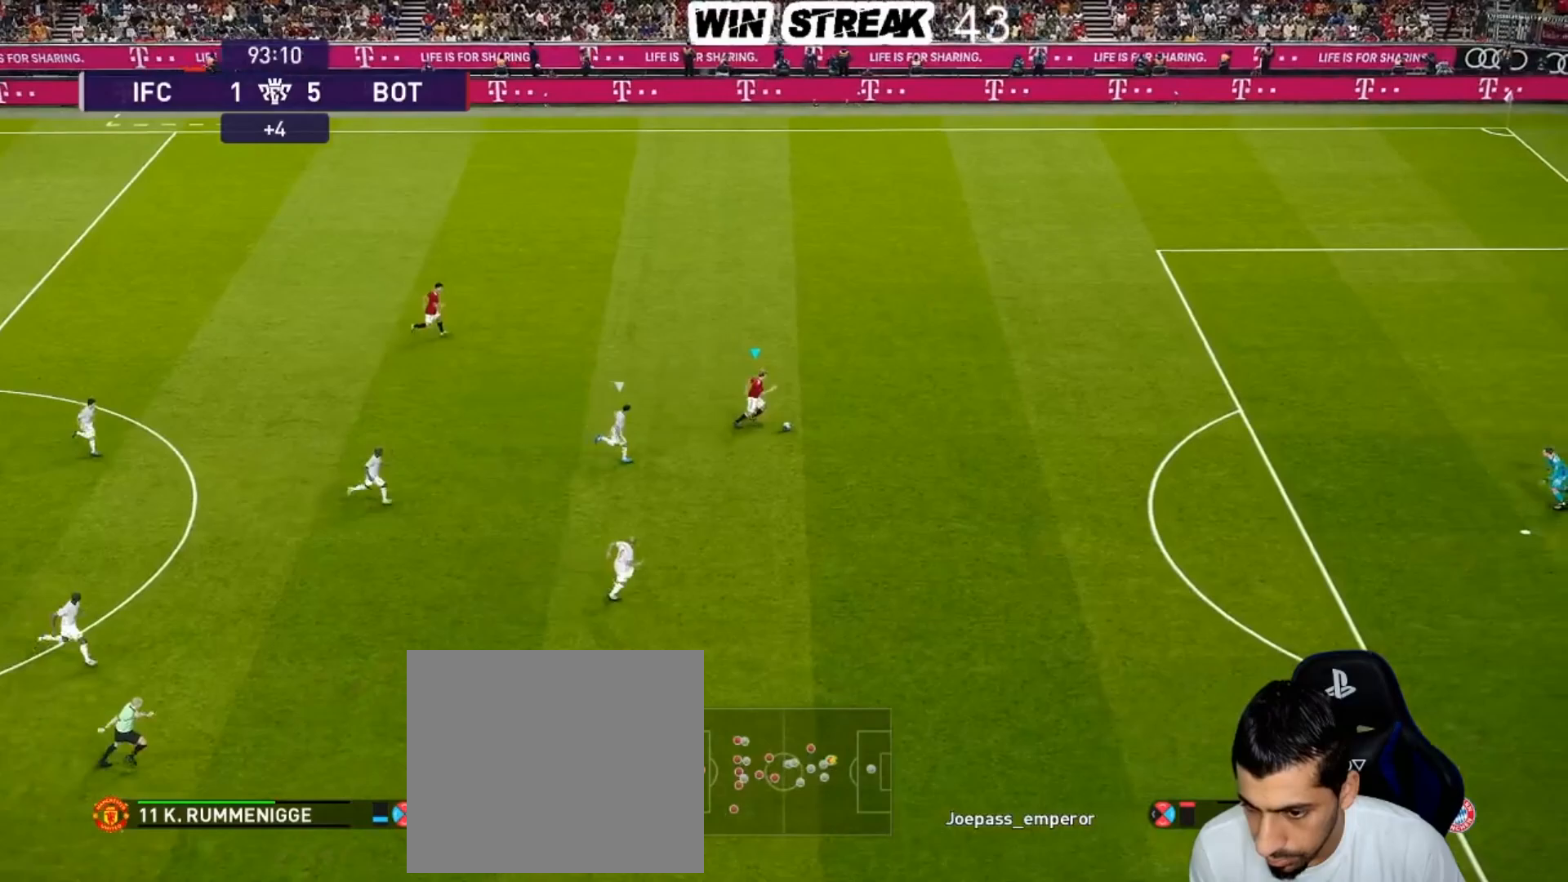
{"buttons": [], "left_stick": "center", "right_stick": "center", "events": [[400, "R1", "up"], [450, "left_stick", "center"]]}
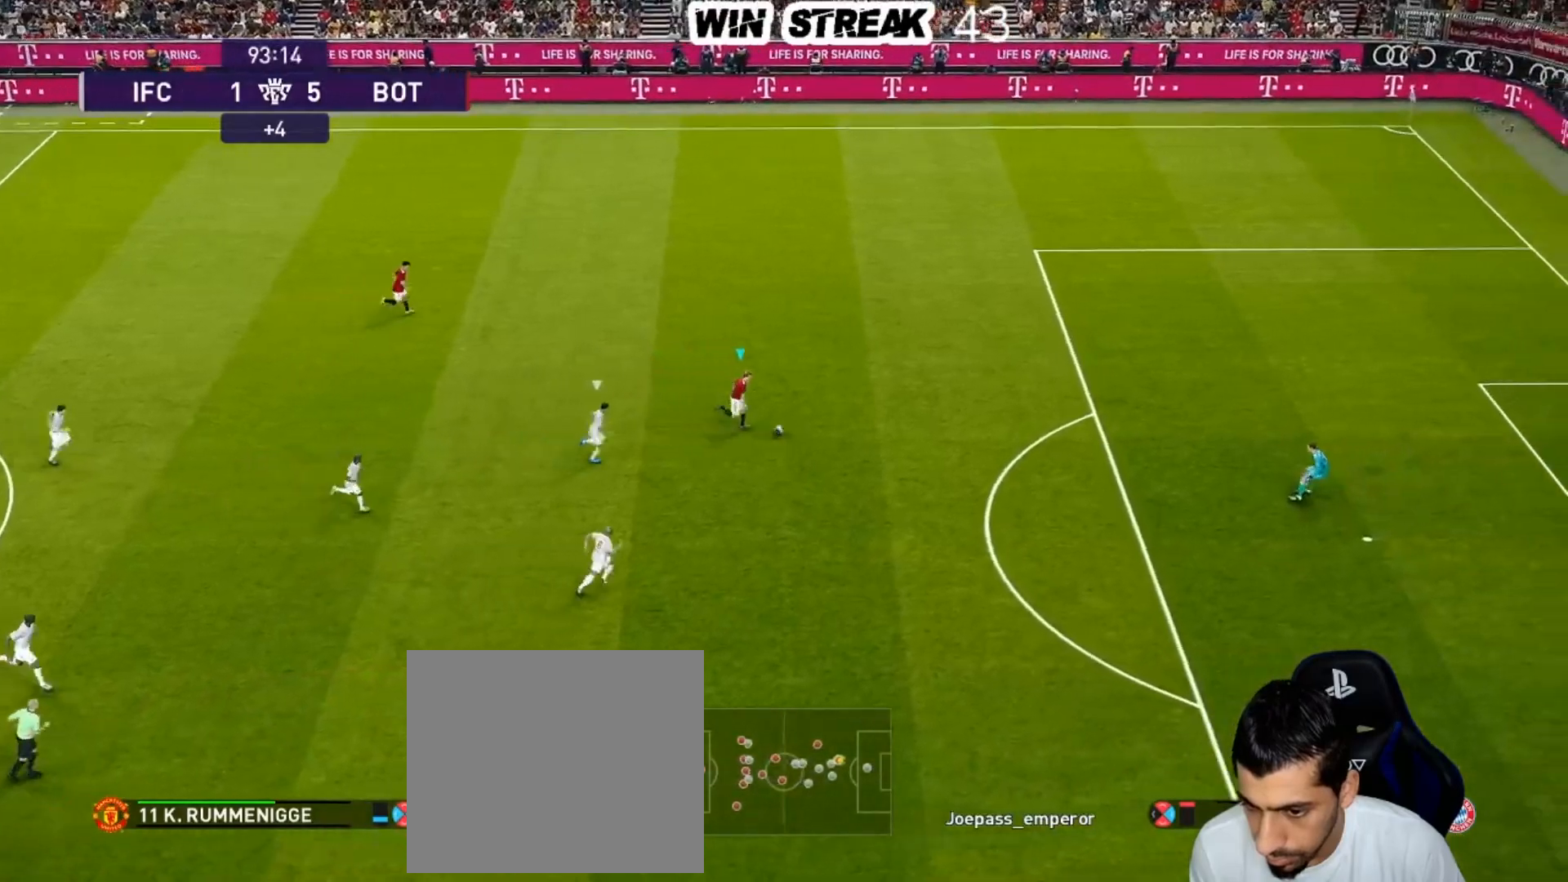
{"buttons": [], "left_stick": "center", "right_stick": "up-right", "events": [[300, "left_stick", "right"], [450, "left_stick", "center"], [483, "right_stick", "up-right"]]}
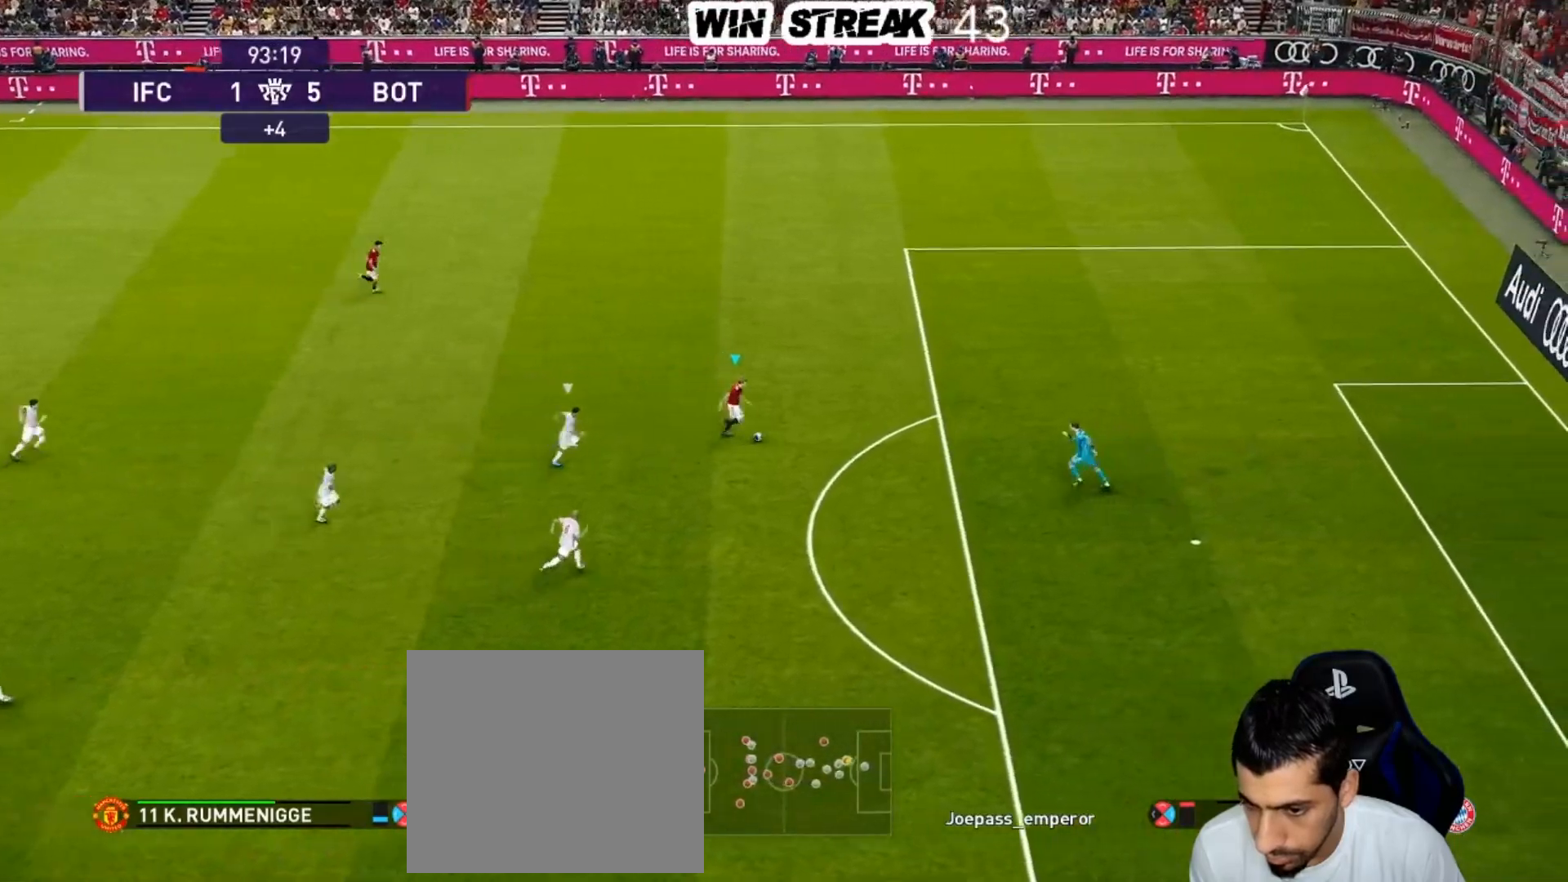
{"buttons": ["R1"], "left_stick": "center", "right_stick": "center", "events": [[50, "left_stick", "right"], [233, "left_stick", "center"], [233, "right_stick", "center"], [400, "R1", "down"]]}
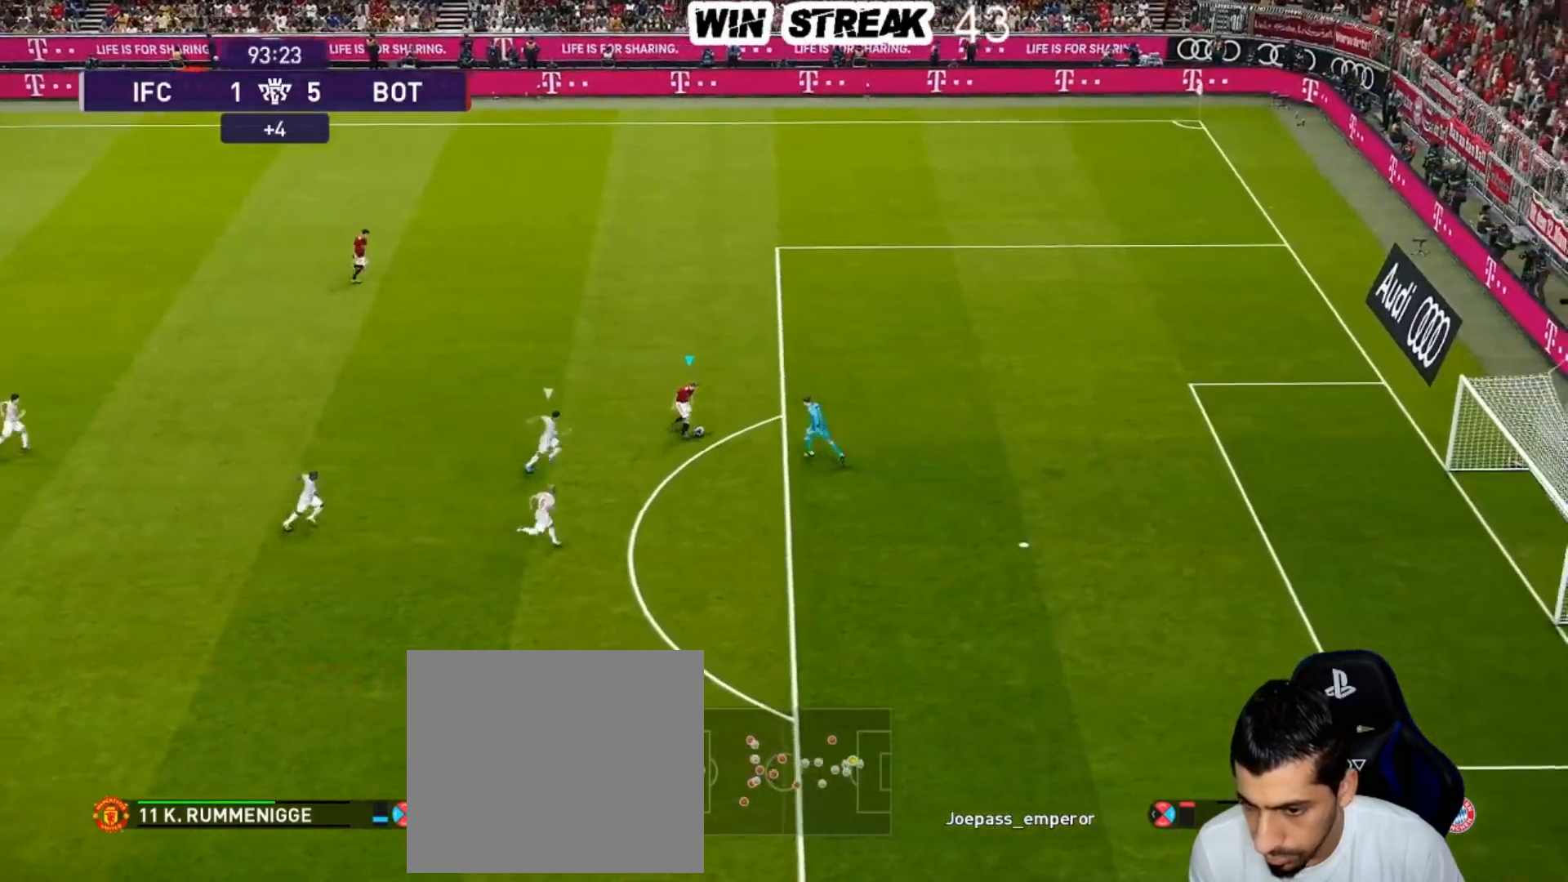
{"buttons": ["R1"], "left_stick": "right", "right_stick": "center", "events": [[33, "left_stick", "right"]]}
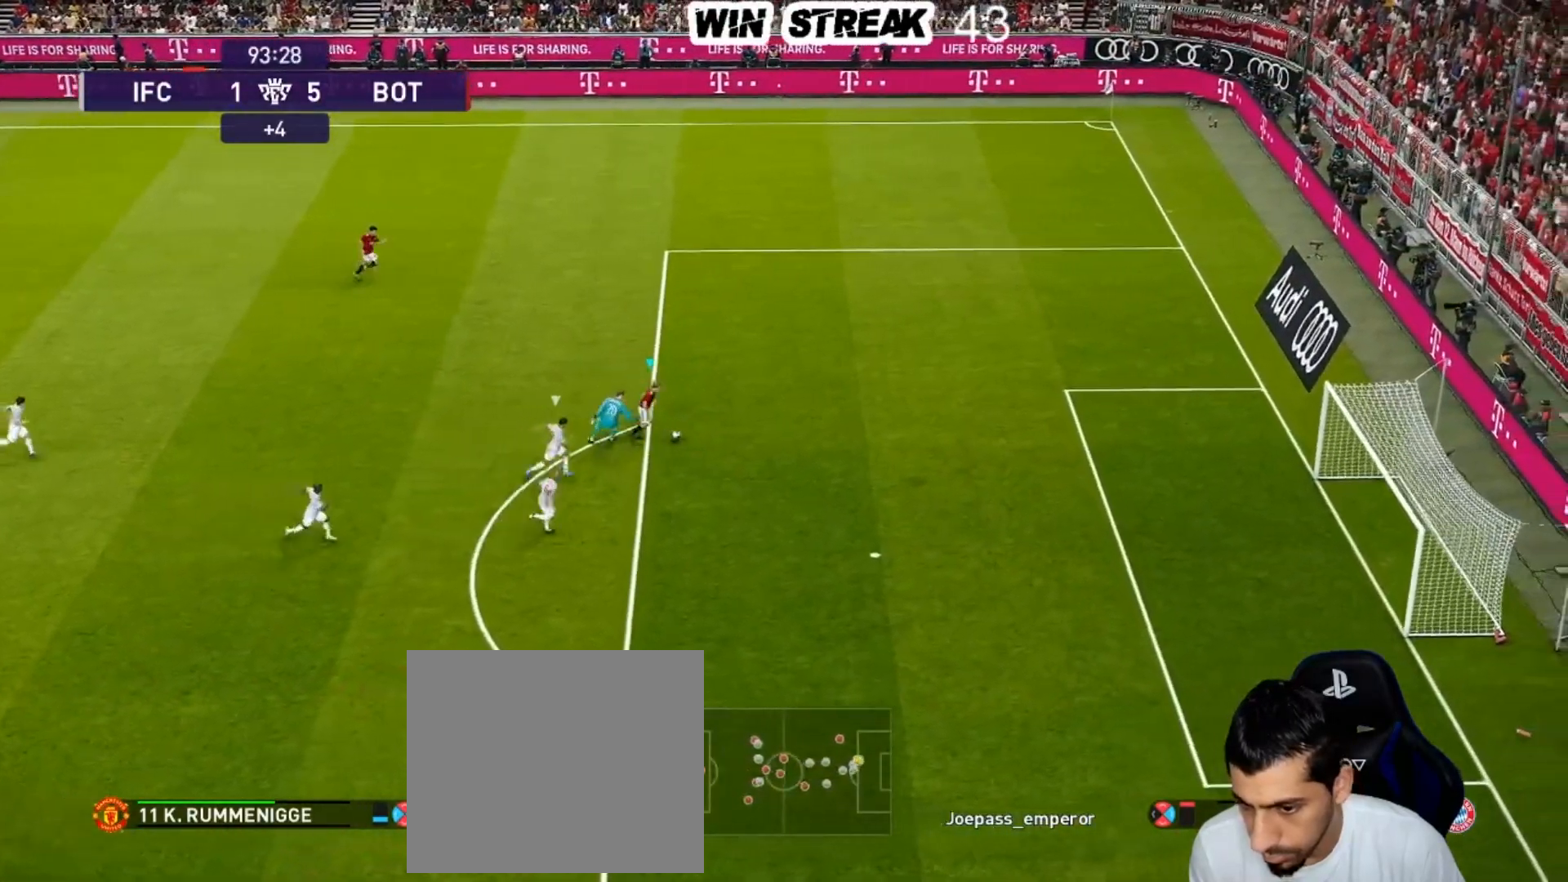
{"buttons": [], "left_stick": "right", "right_stick": "center", "events": [[250, "SQUARE", "down"], [367, "SQUARE", "up"], [450, "R1", "up"]]}
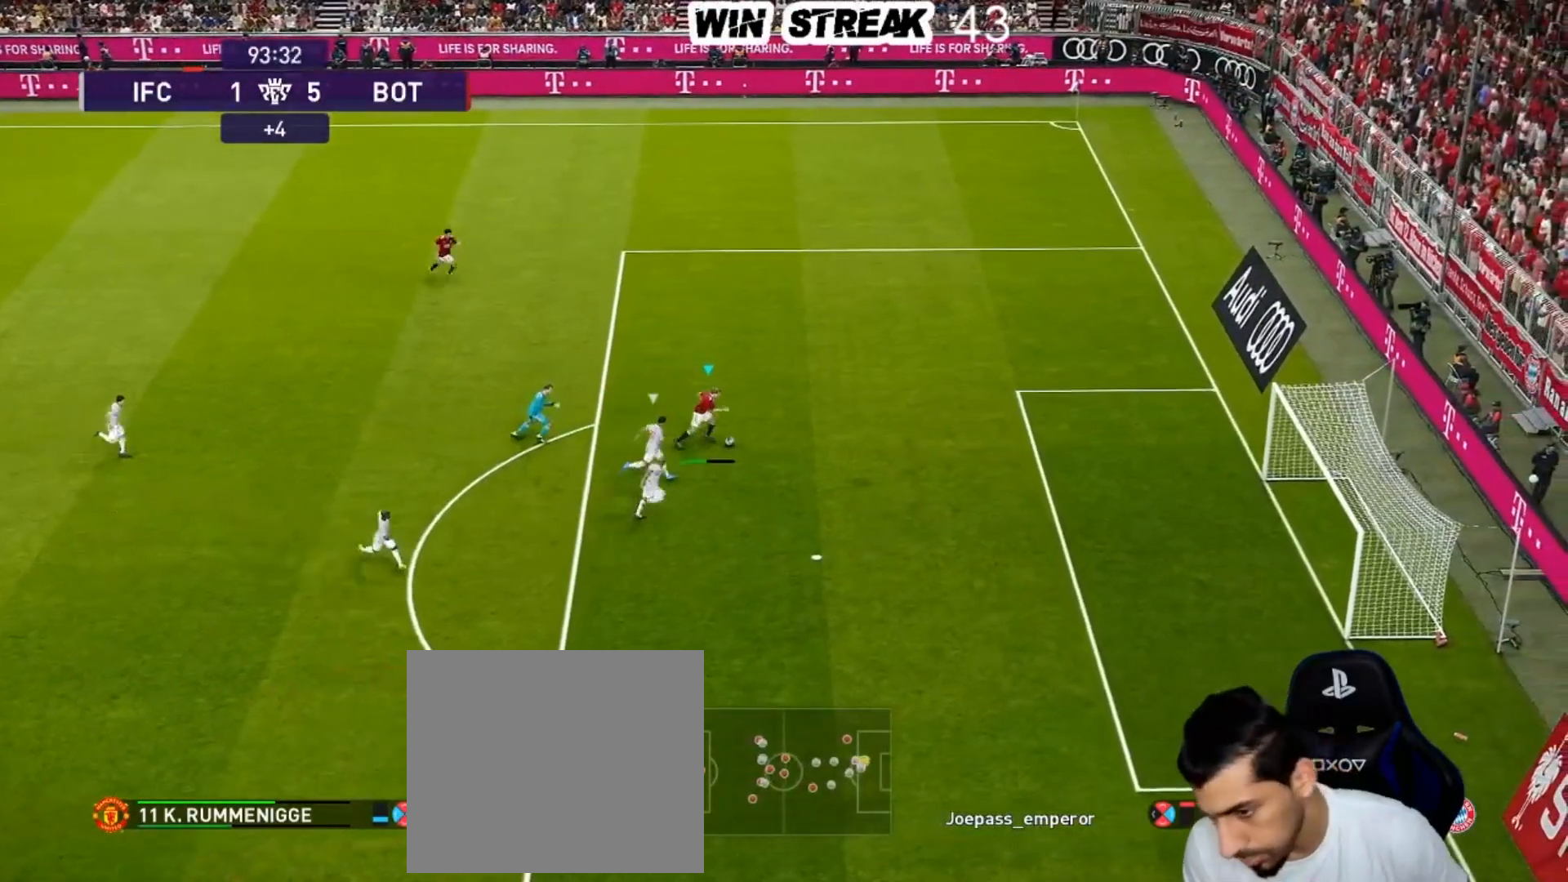
{"buttons": [], "left_stick": "center", "right_stick": "center", "events": [[100, "left_stick", "center"]]}
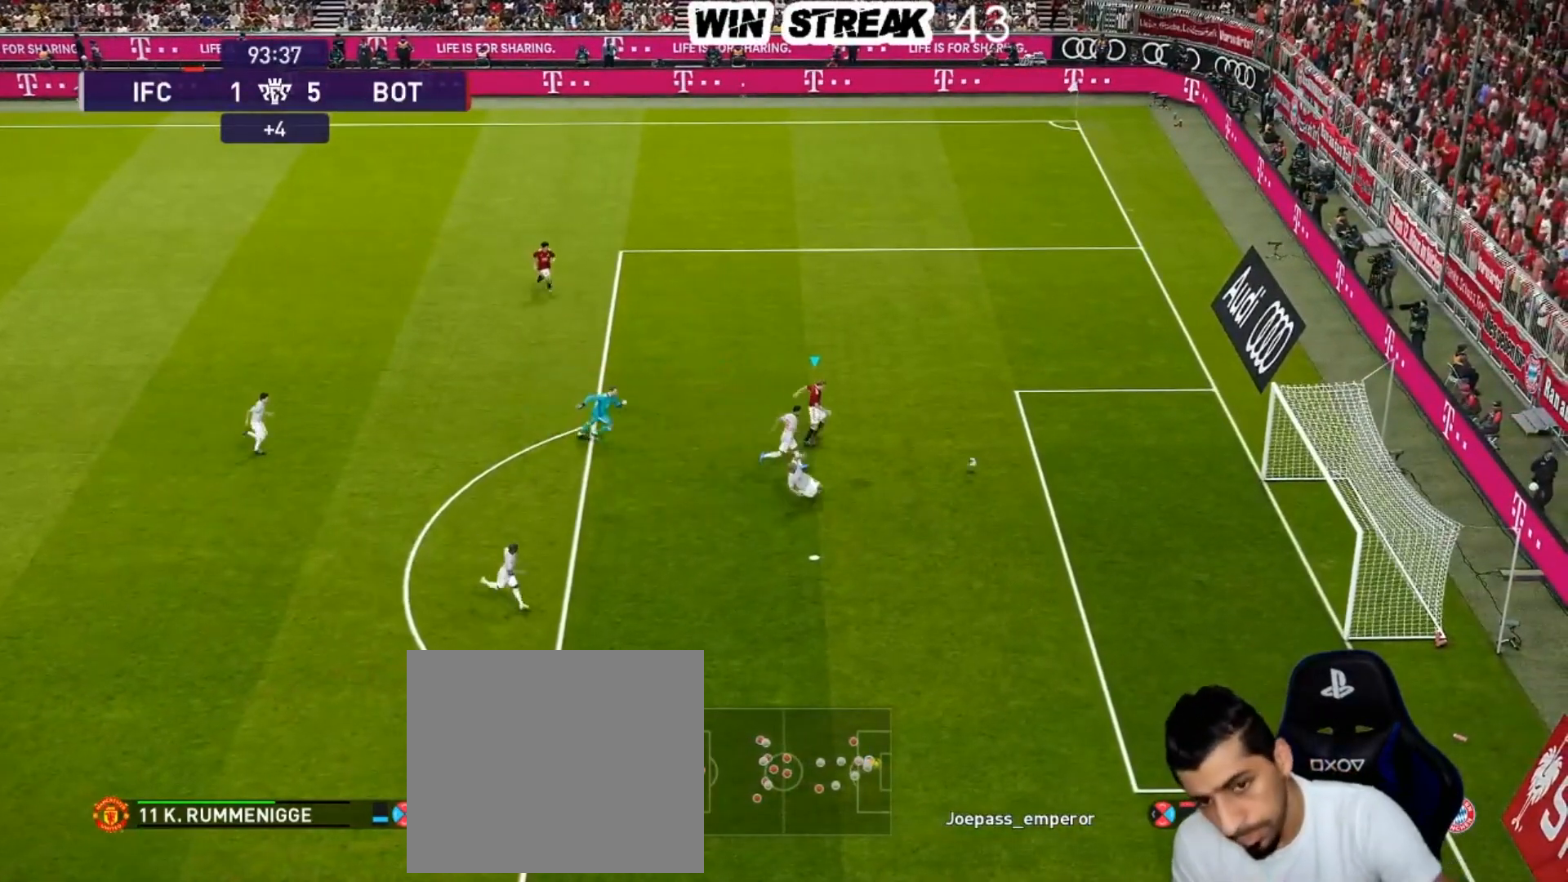
{"buttons": [], "left_stick": "center", "right_stick": "center", "events": []}
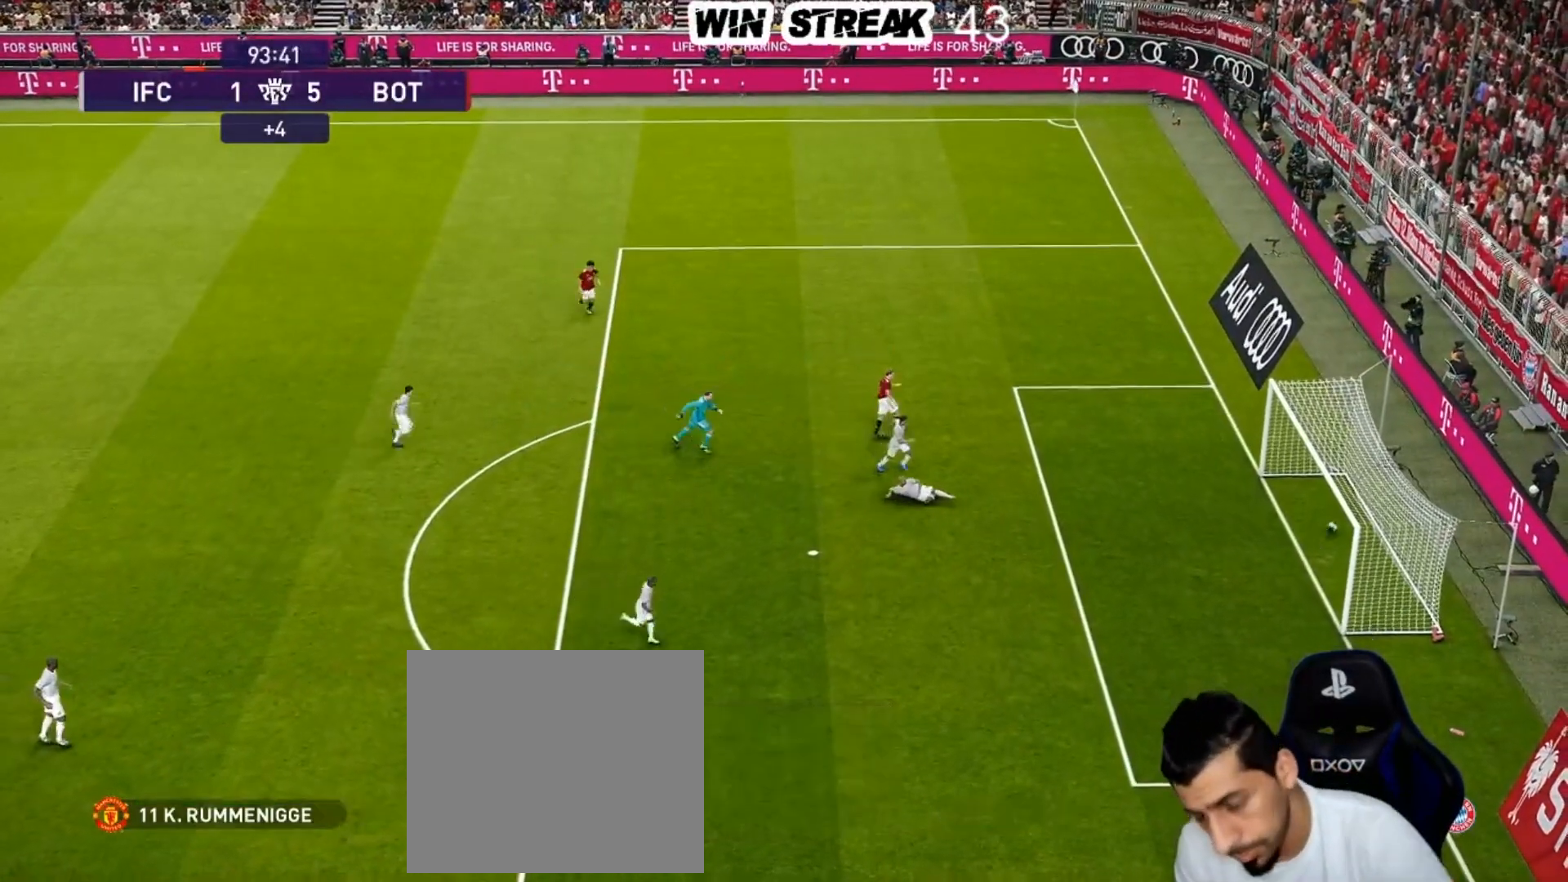
{"buttons": [], "left_stick": "center", "right_stick": "center", "events": []}
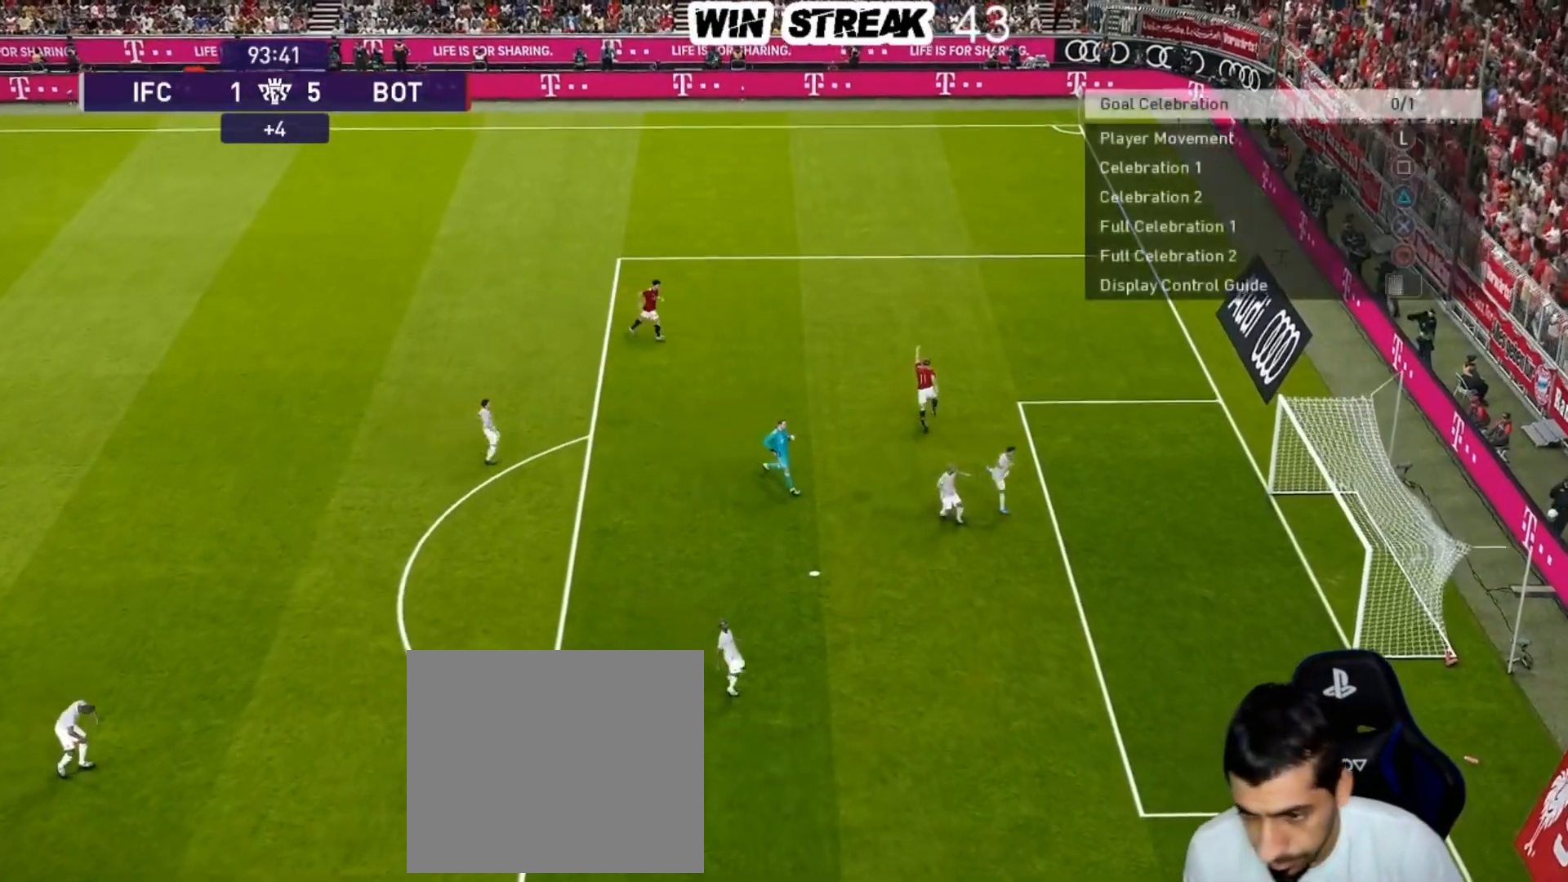
{"buttons": [], "left_stick": "center", "right_stick": "center", "events": []}
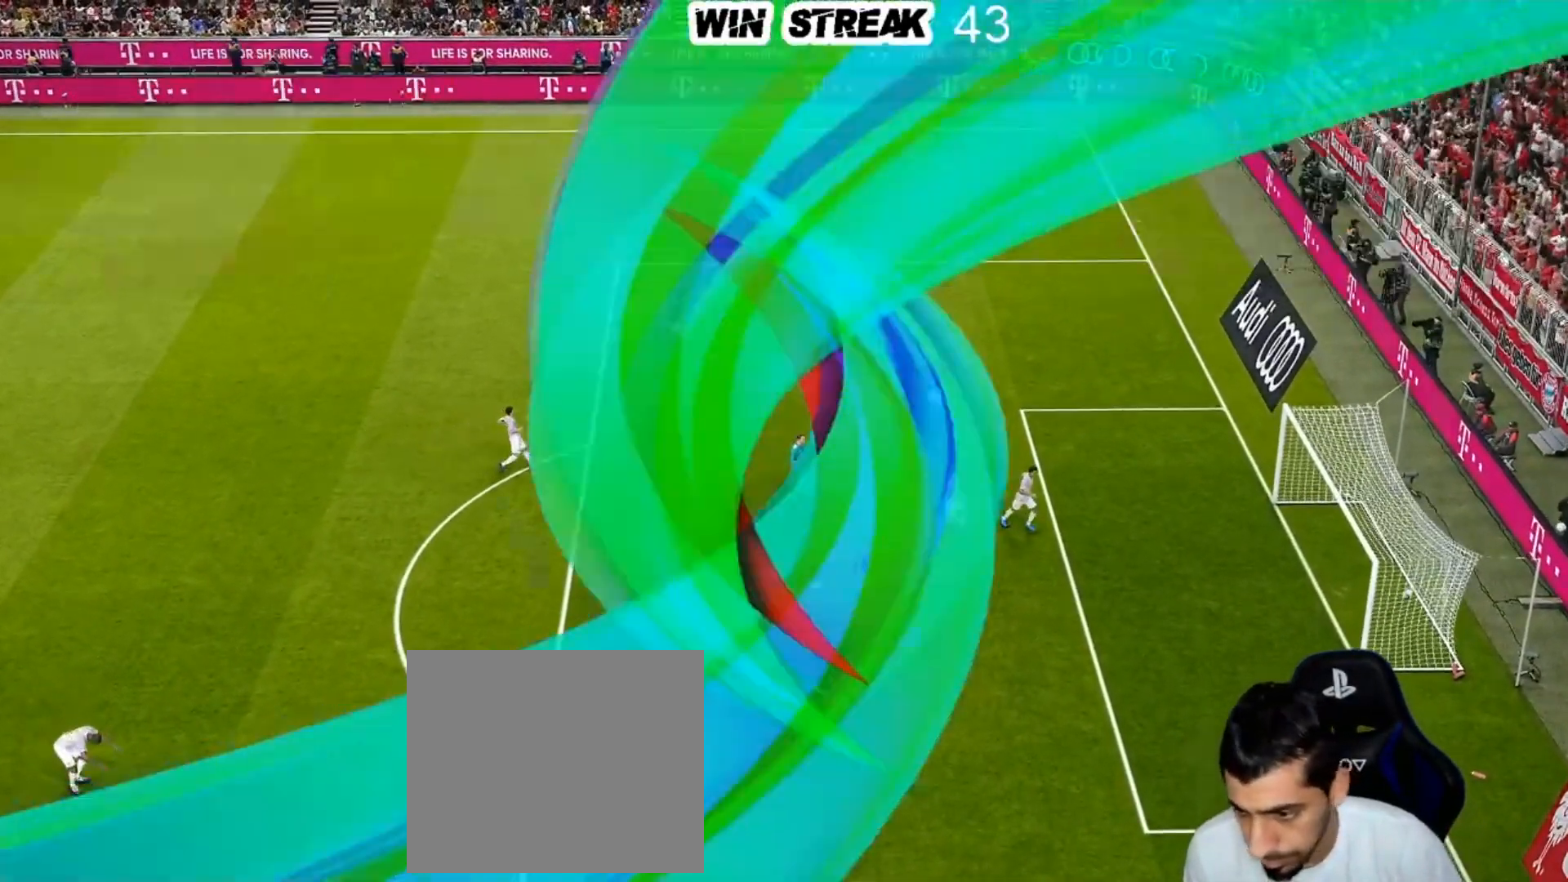
{"buttons": [], "left_stick": "center", "right_stick": "center", "events": []}
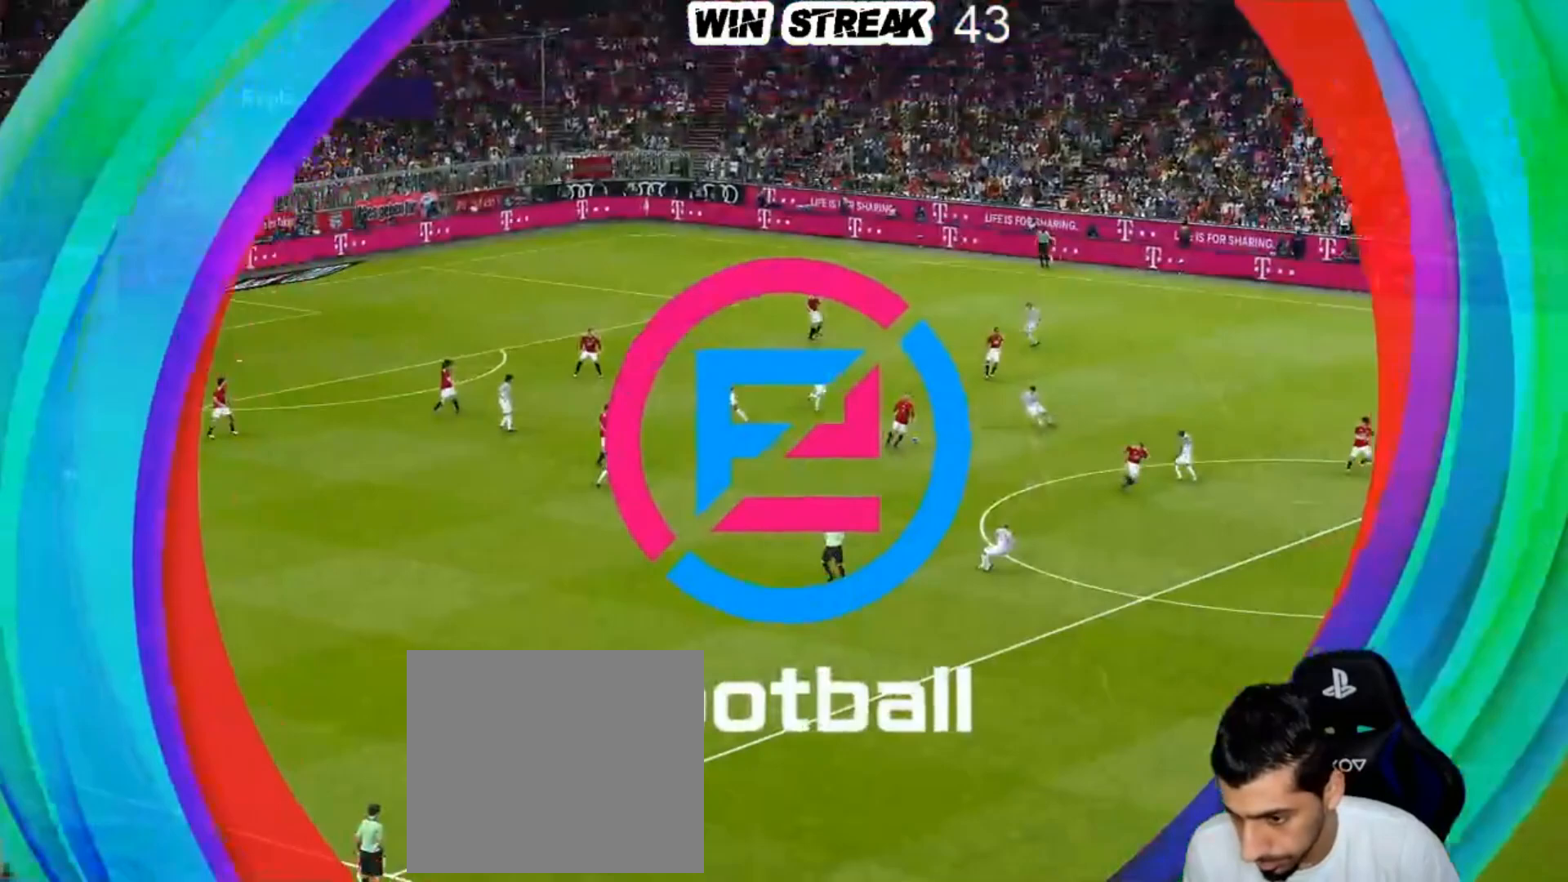
{"buttons": [], "left_stick": "up-right", "right_stick": "center", "events": [[33, "left_stick", "up-right"]]}
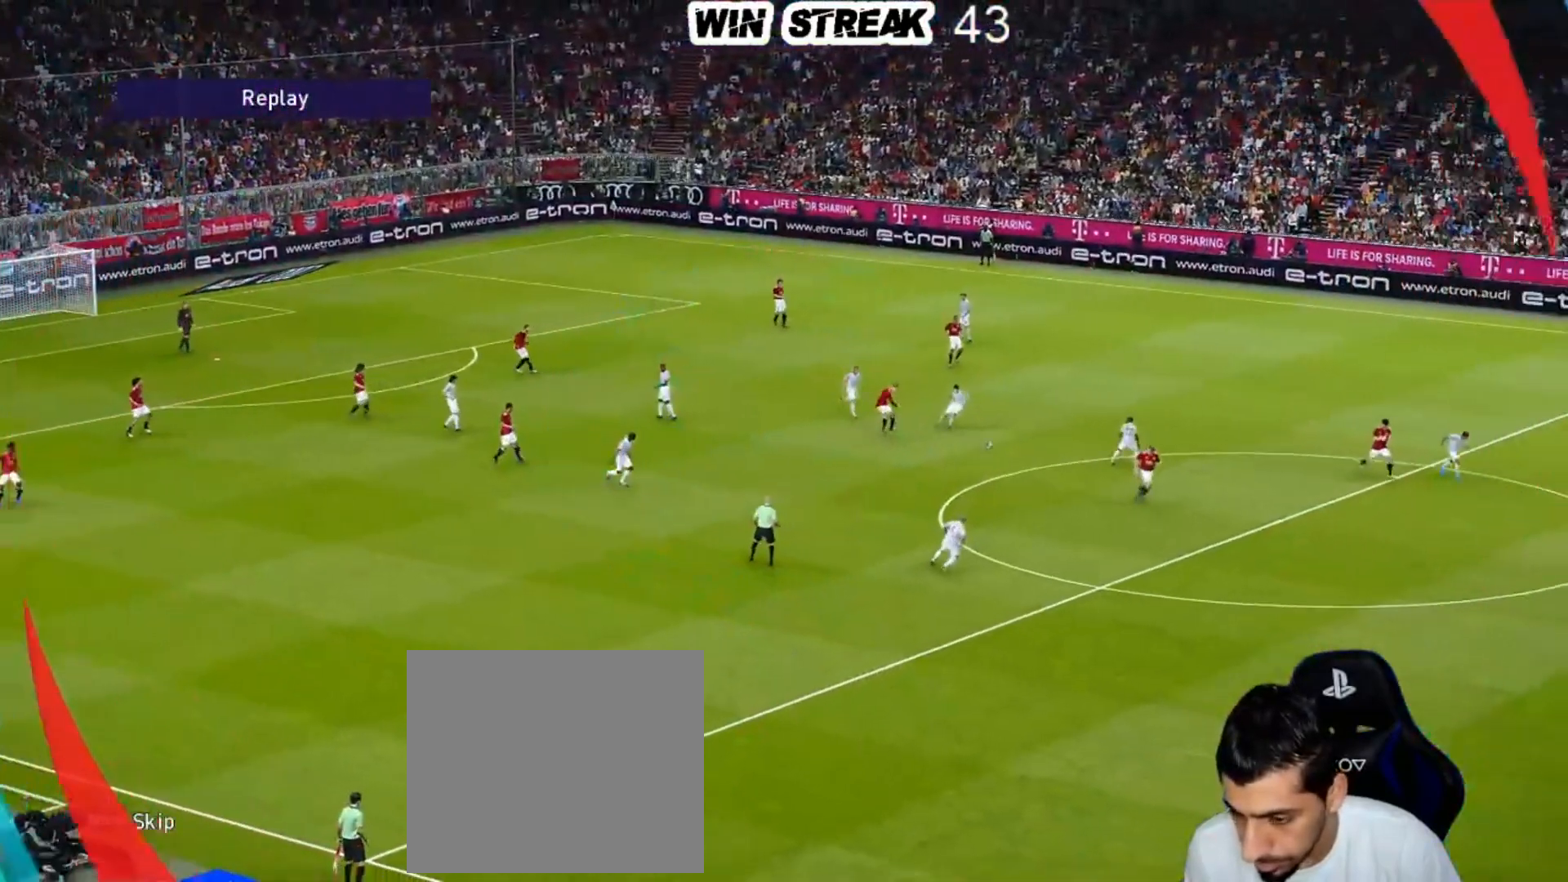
{"buttons": [], "left_stick": "center", "right_stick": "center", "events": [[83, "left_stick", "center"]]}
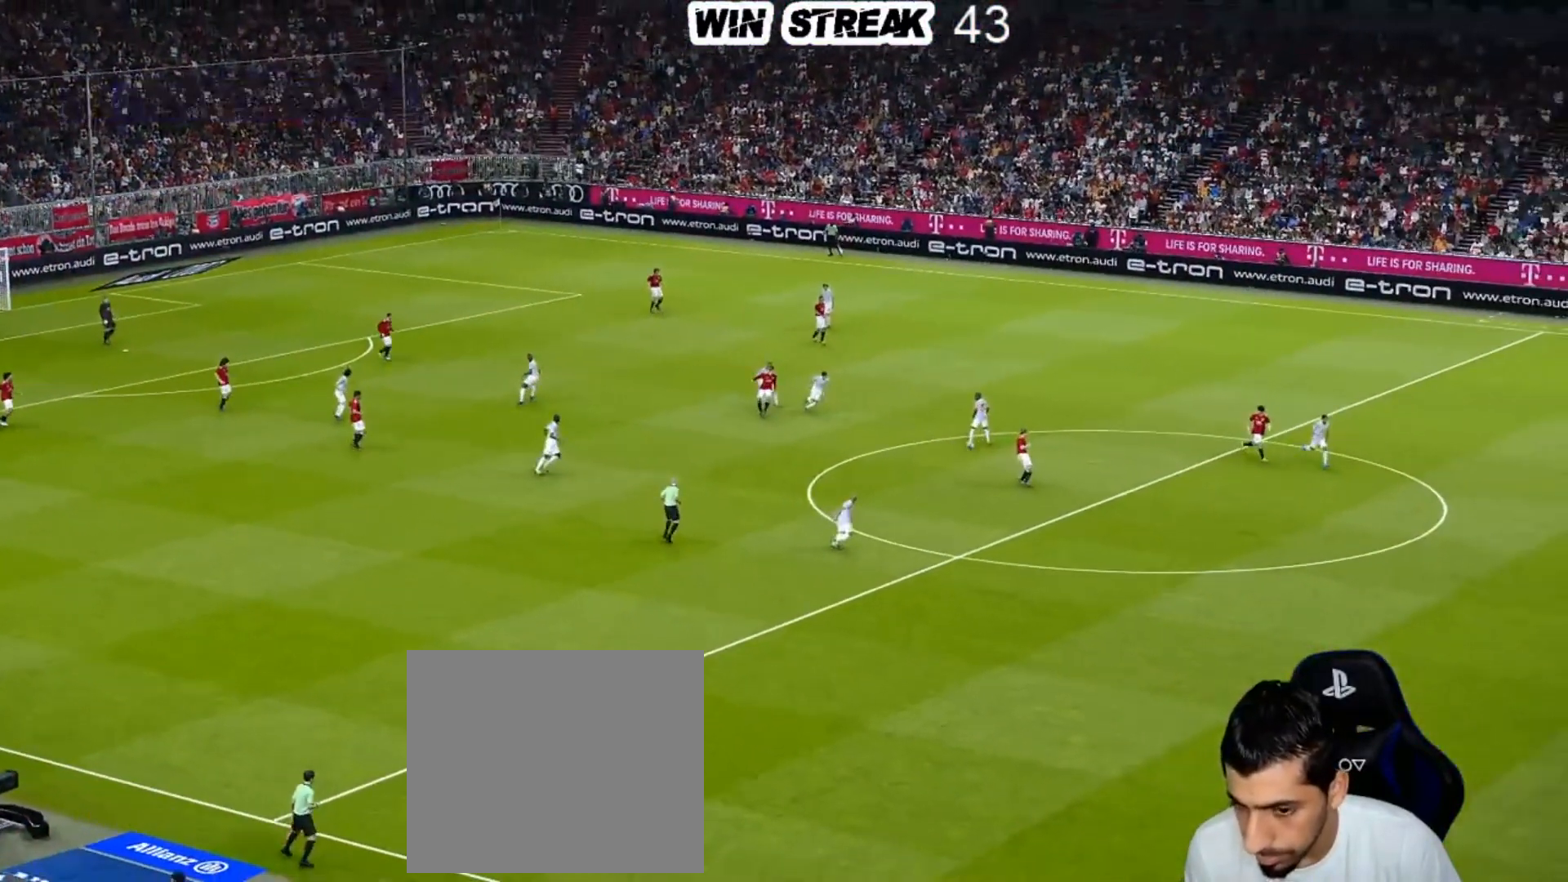
{"buttons": [], "left_stick": "center", "right_stick": "center", "events": []}
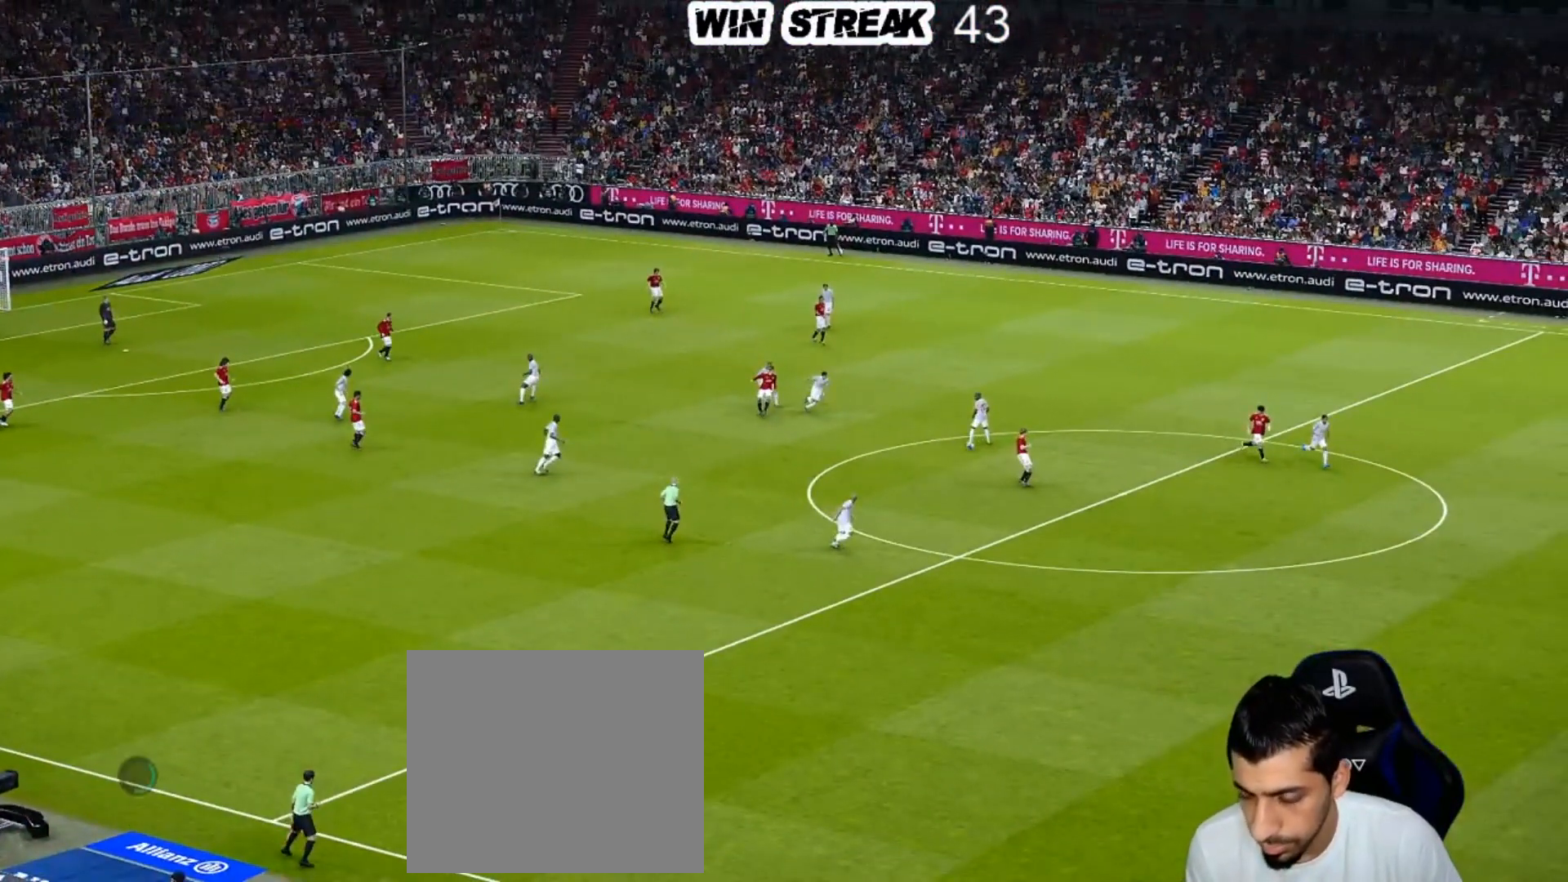
{"buttons": [], "left_stick": "center", "right_stick": "center", "events": []}
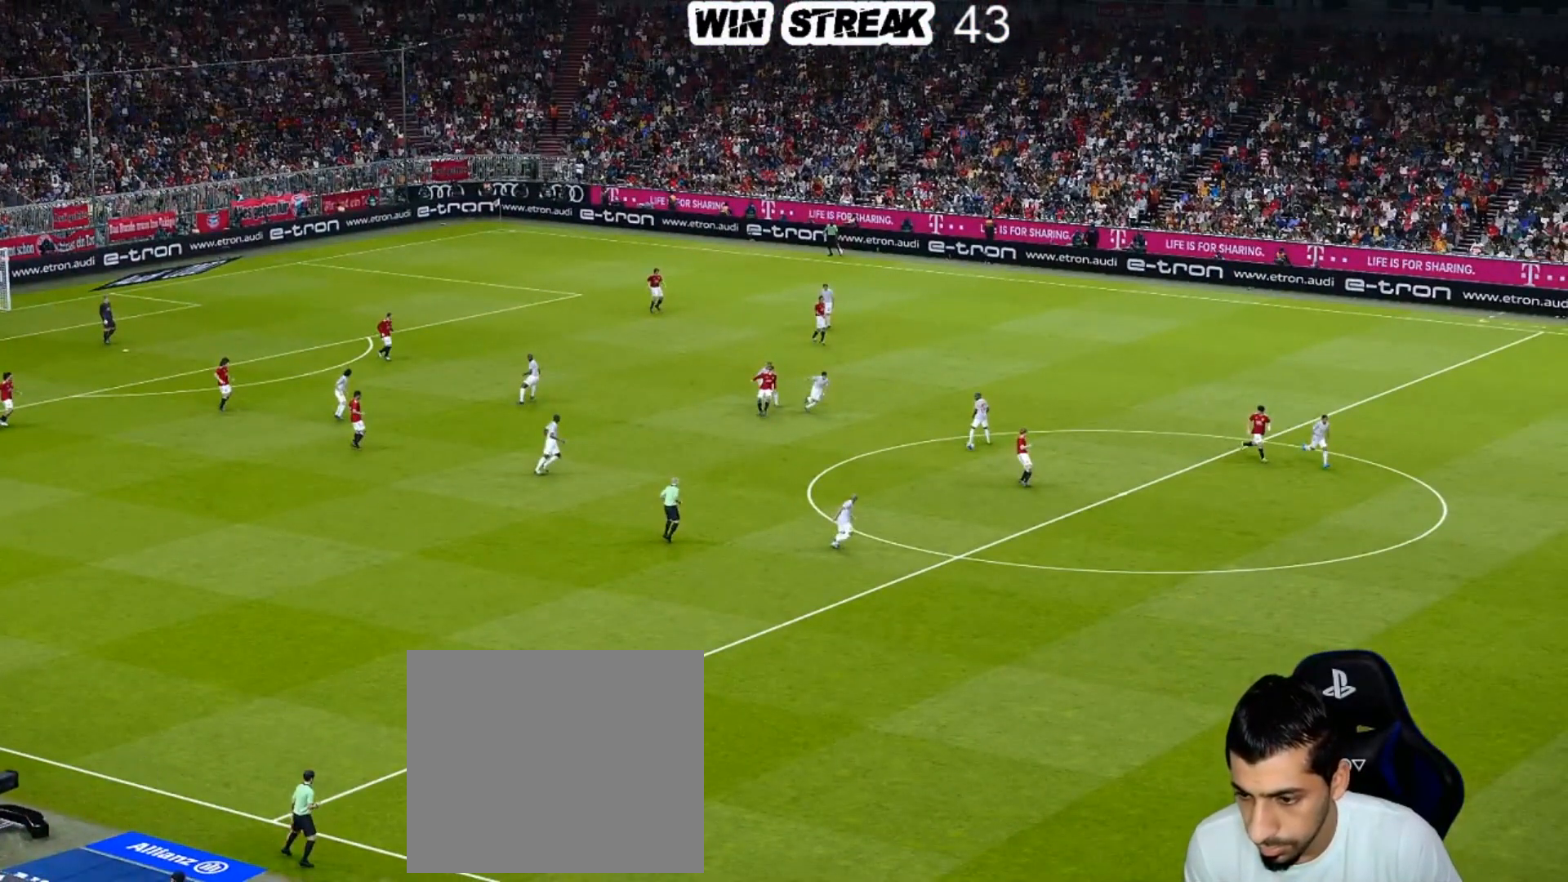
{"buttons": [], "left_stick": "center", "right_stick": "center", "events": []}
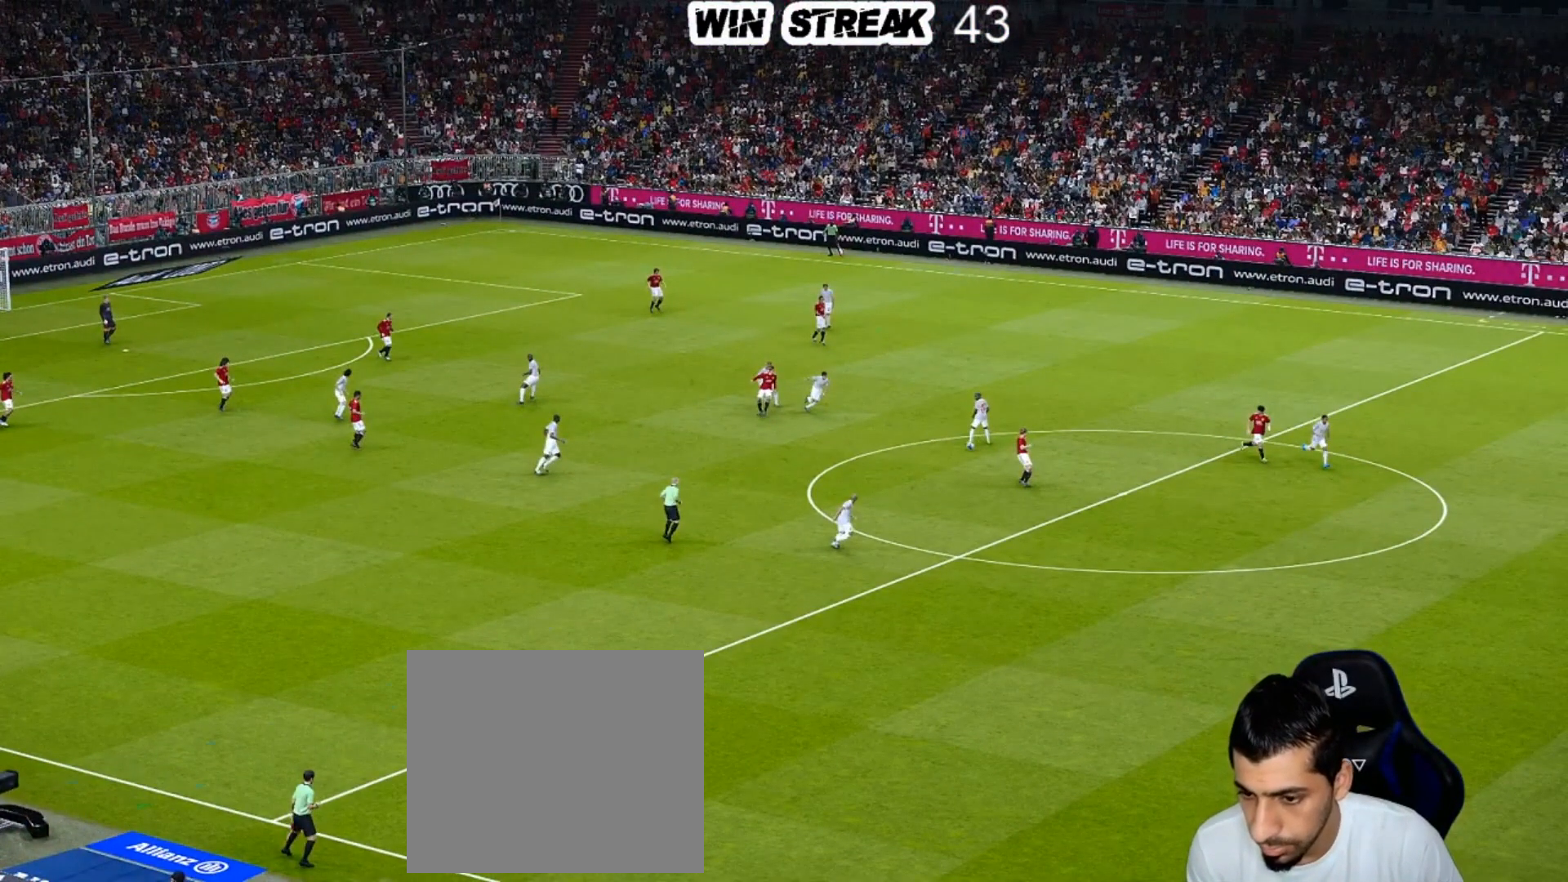
{"buttons": [], "left_stick": "center", "right_stick": "center", "events": []}
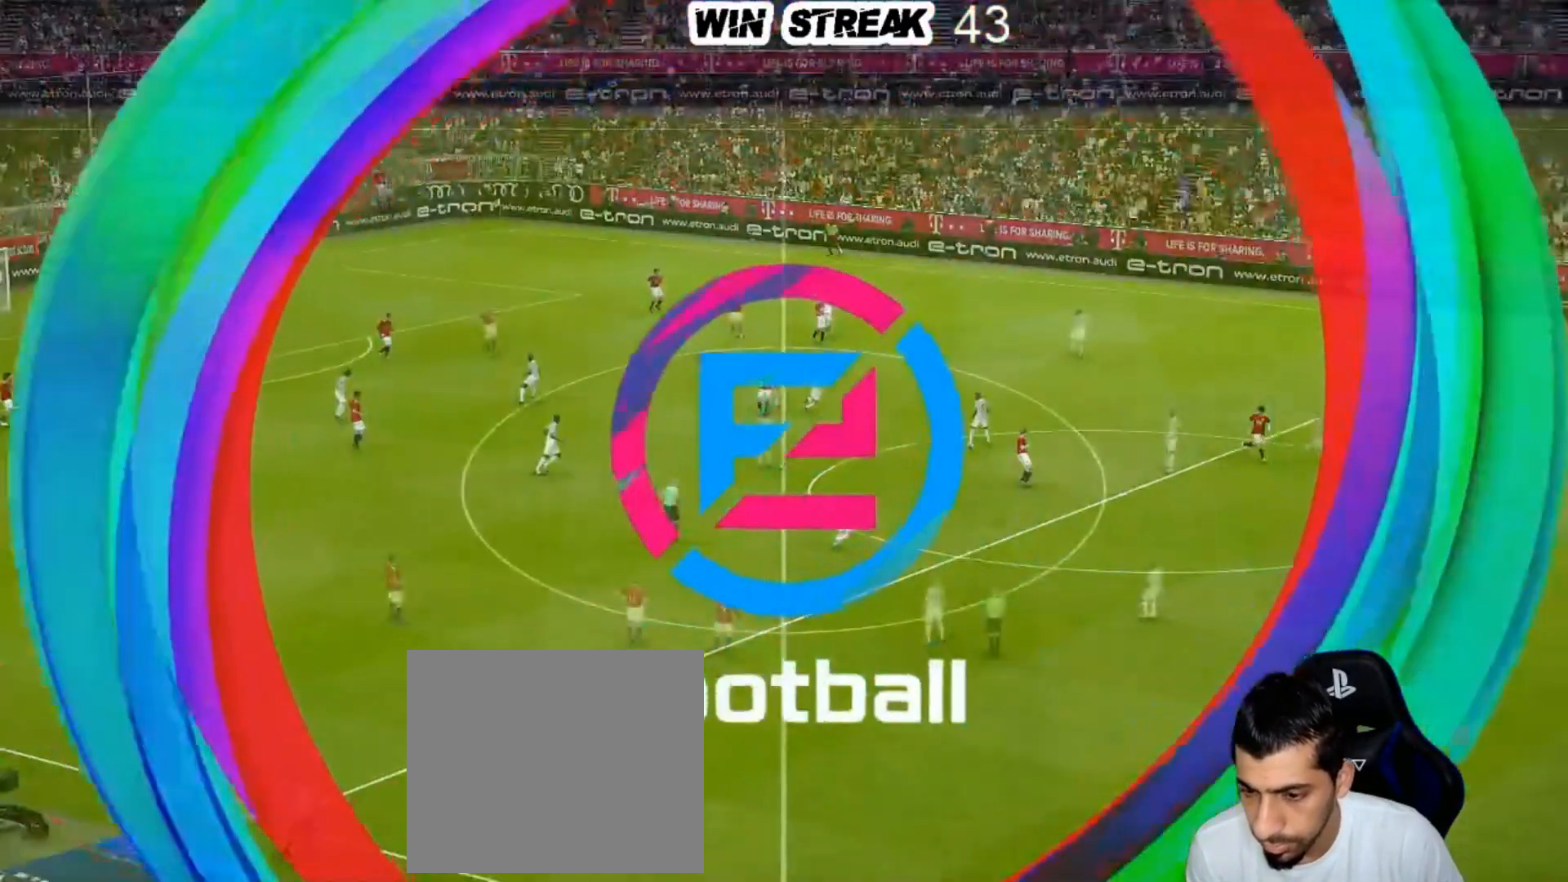
{"buttons": ["SQUARE", "R1"], "left_stick": "down-right", "right_stick": "center", "events": [[50, "left_stick", "down-right"], [83, "SQUARE", "down"], [217, "R1", "down"]]}
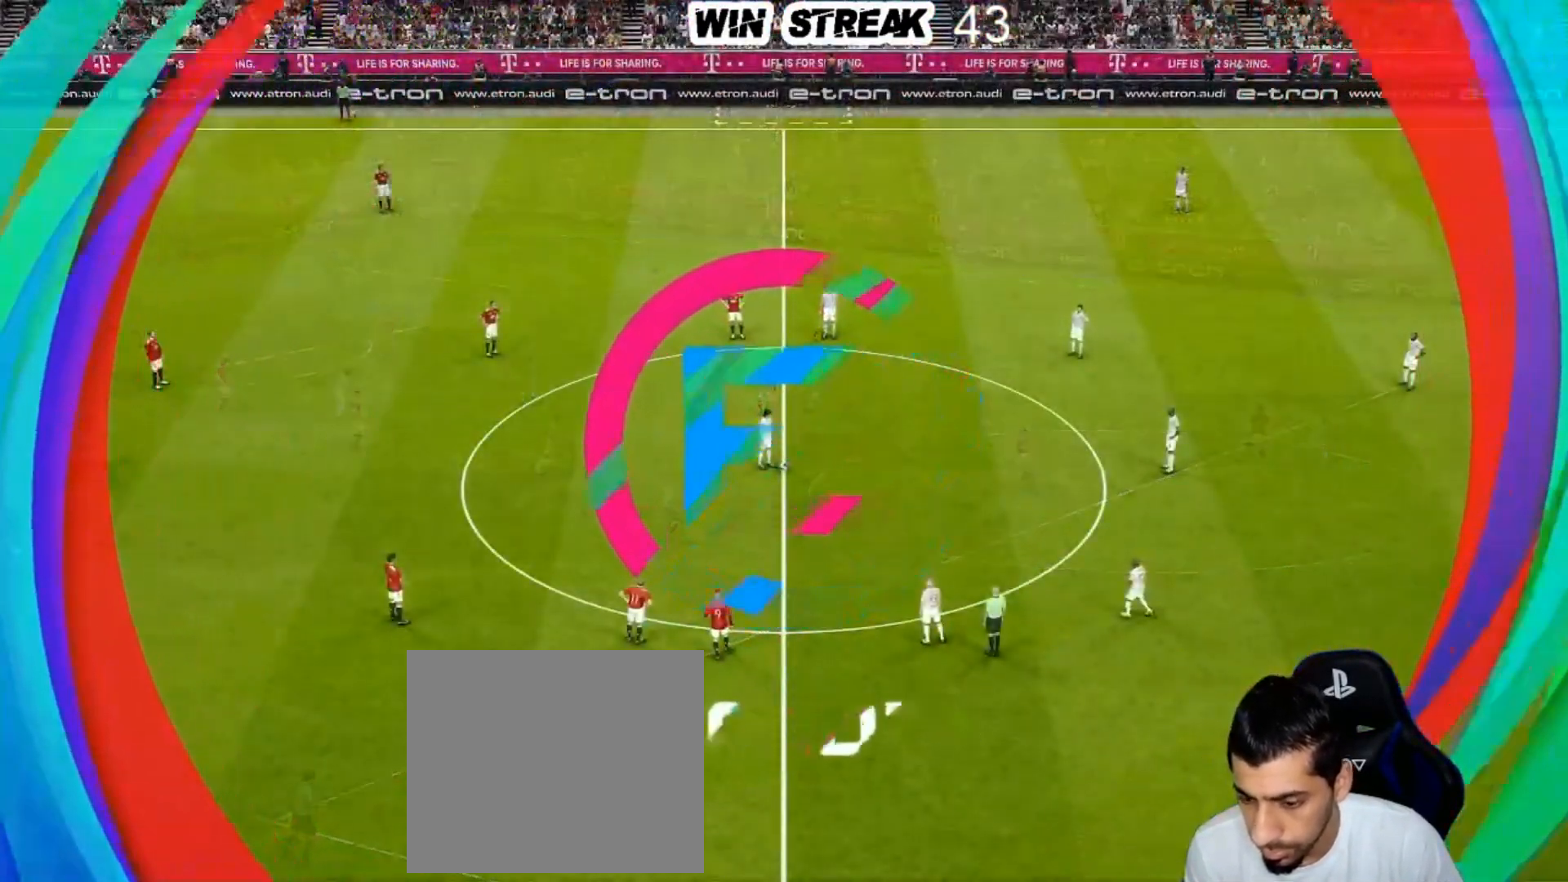
{"buttons": ["SQUARE", "R1"], "left_stick": "down-right", "right_stick": "center", "events": [[50, "L1", "down"], [183, "L1", "up"]]}
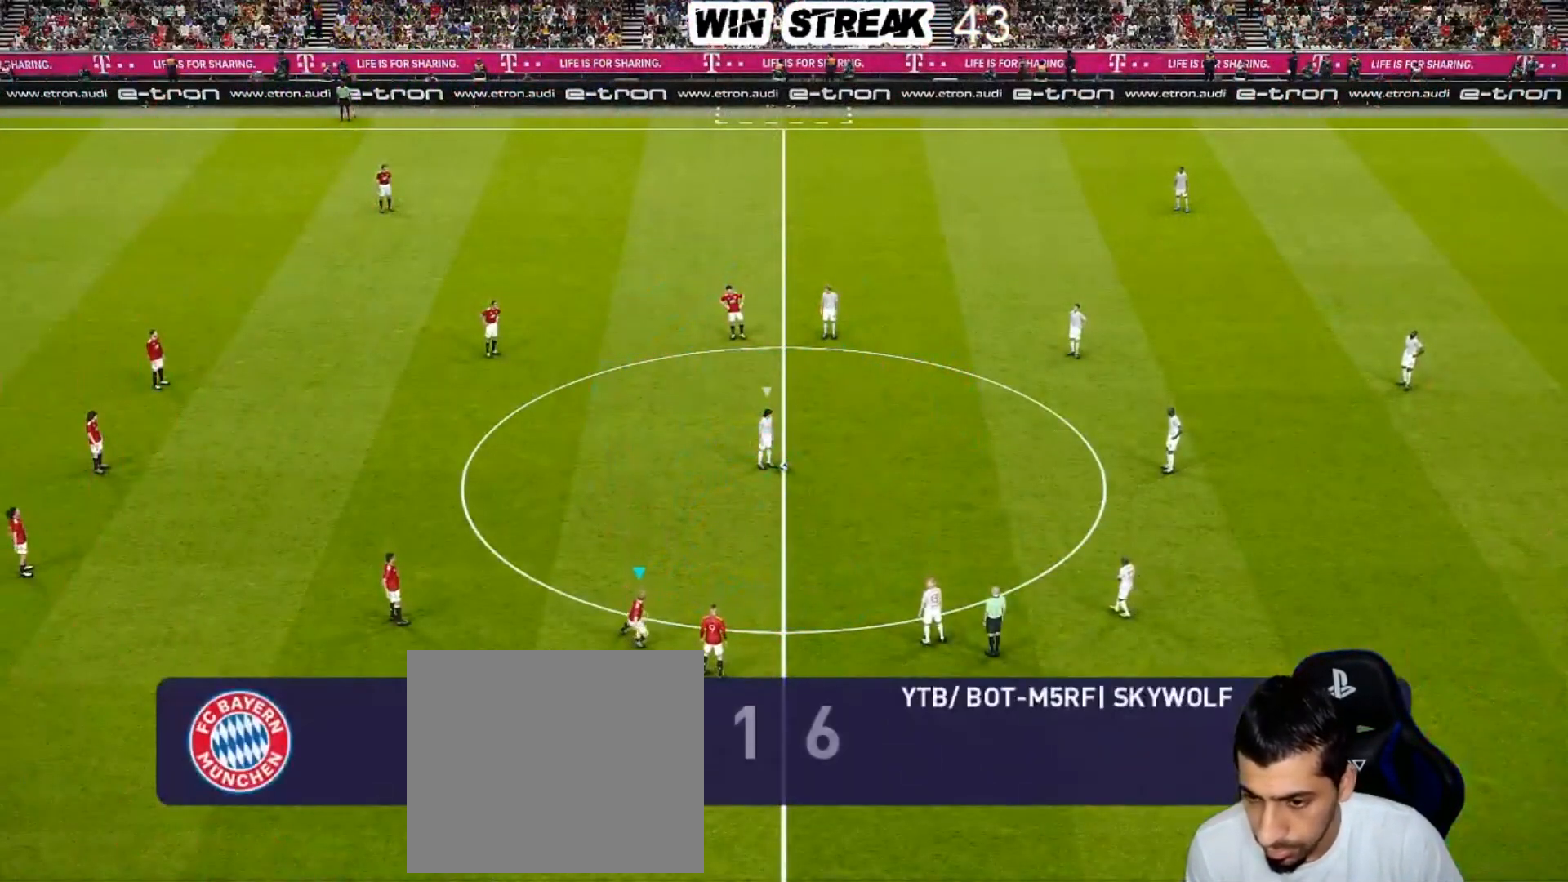
{"buttons": ["SQUARE", "R1"], "left_stick": "down-right", "right_stick": "center", "events": []}